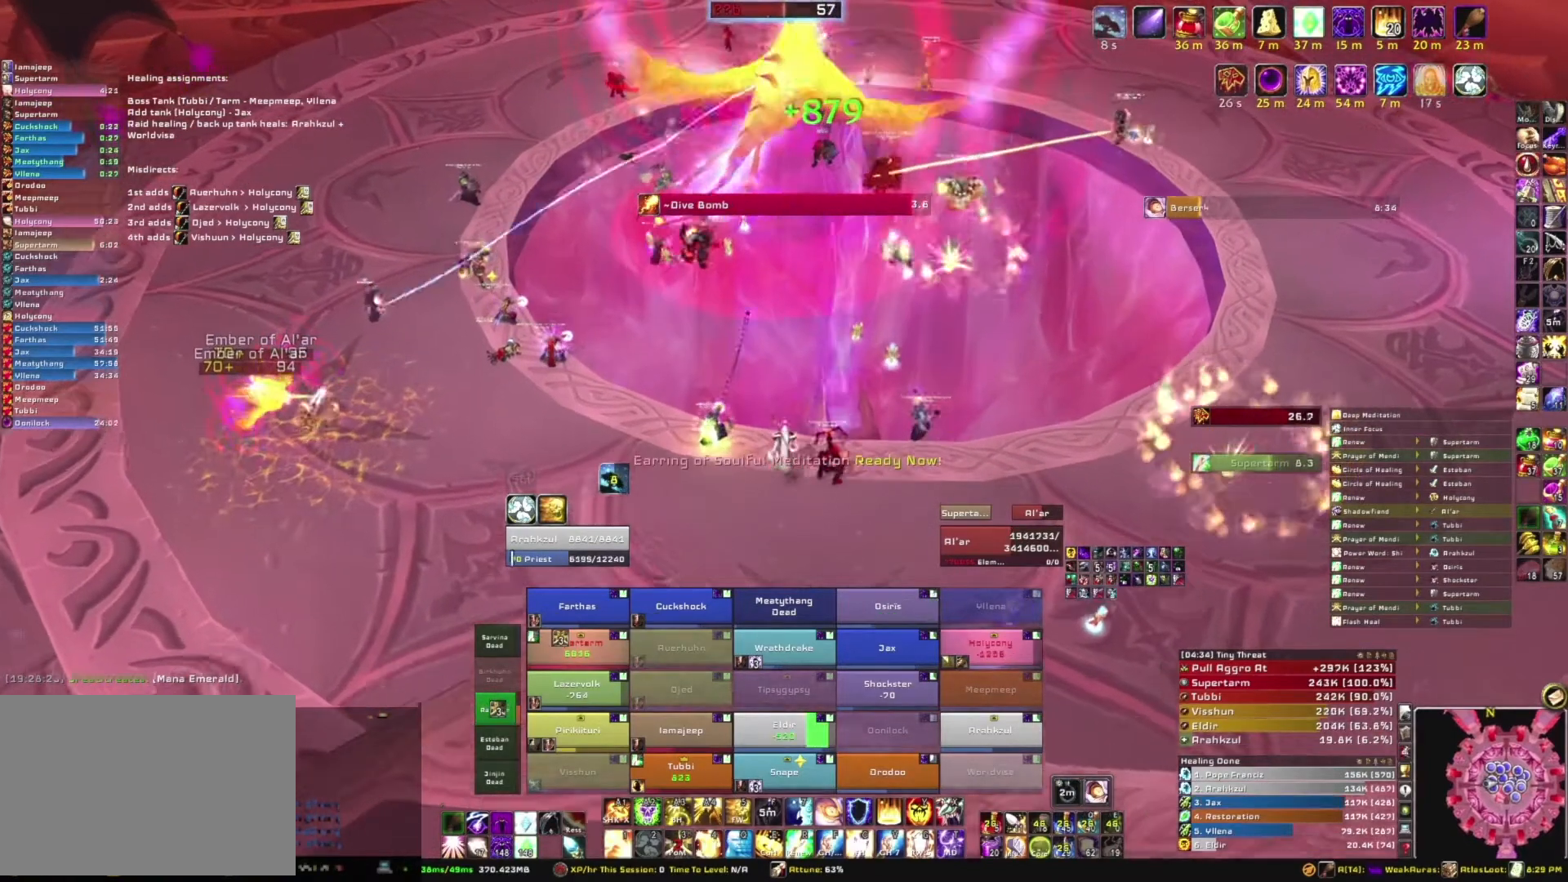
Gameplay with keyboard and mouse; each line is a JSON object with the keys and mouse buttons held at the frame after it. "events" lists presses ("down") and releases ("up") of "1", "2", "3", "4", "5", "a", "alt", "b", "c", "ctrl", "d", "e", "f", "g", "q", "r", "s", "shift", "space", "t", "tab", "tilde", "v", "w", "x", "z", "mouse_left", "mouse_wheel", "mouse_right", "mouse_mb4" and "mouse_mb5" between this image and that frame as [ms after this image, input, new state], when the widget could be followed in between. "mouse_left", "mouse_wheel", "mouse_right", "mouse_mb4", "mouse_mb5" = the "left", "wheel", "right", "mb4", "mb5" buttons of the "mouse" list. No other keys are recorded. "wheel" means that the mouse wheel is clicked or scrolled. Mouse movement is not recorded.
{"keys": [], "mouse": ["right"], "events": []}
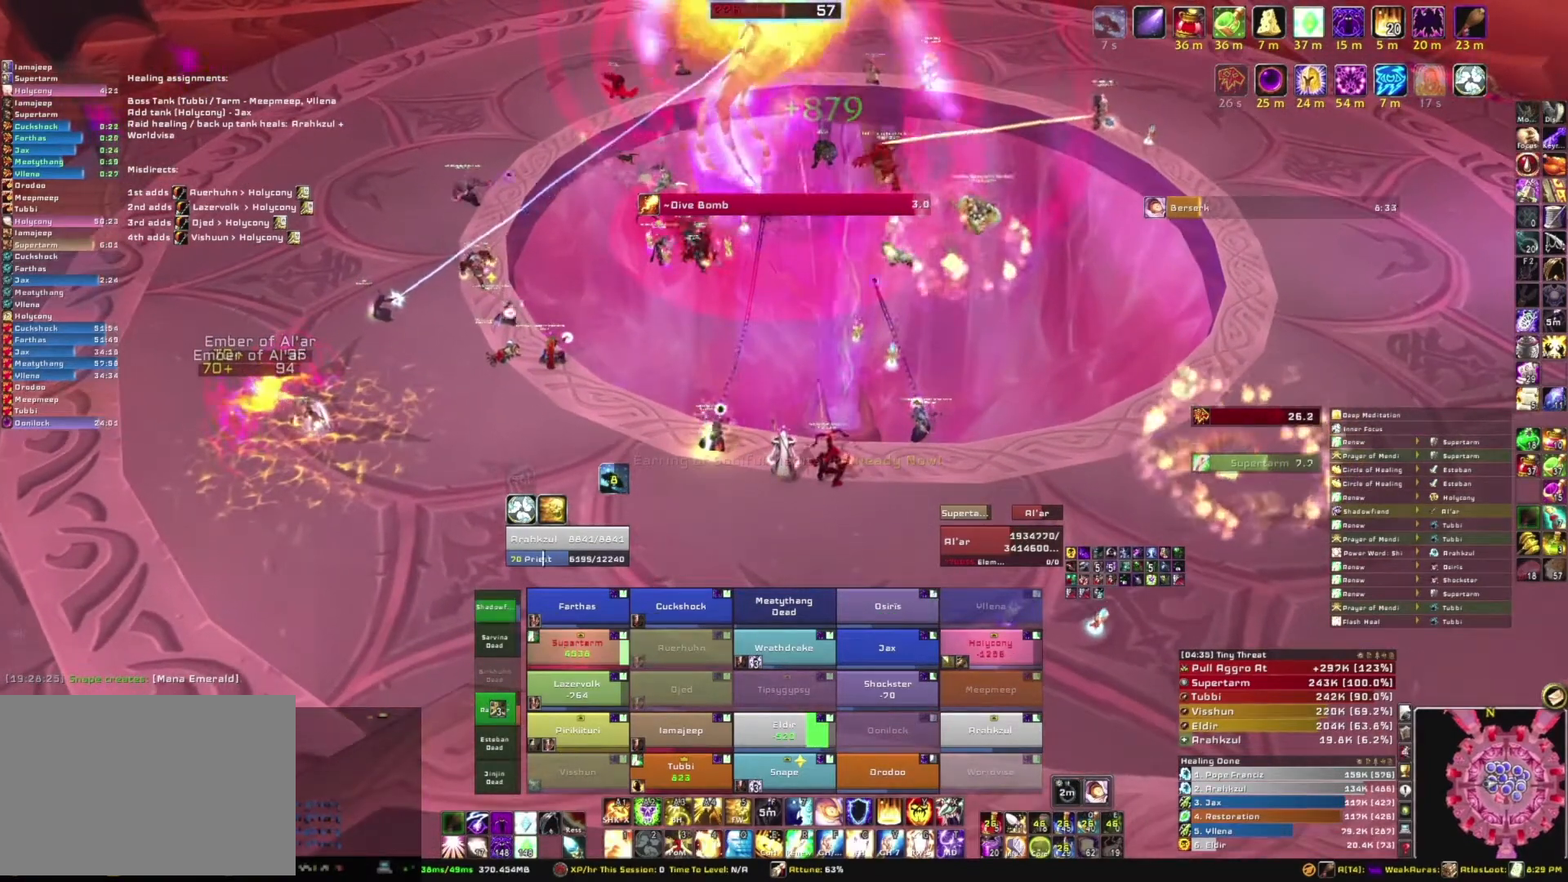
{"keys": [], "mouse": [], "events": [[434, "mouse_right", "up"]]}
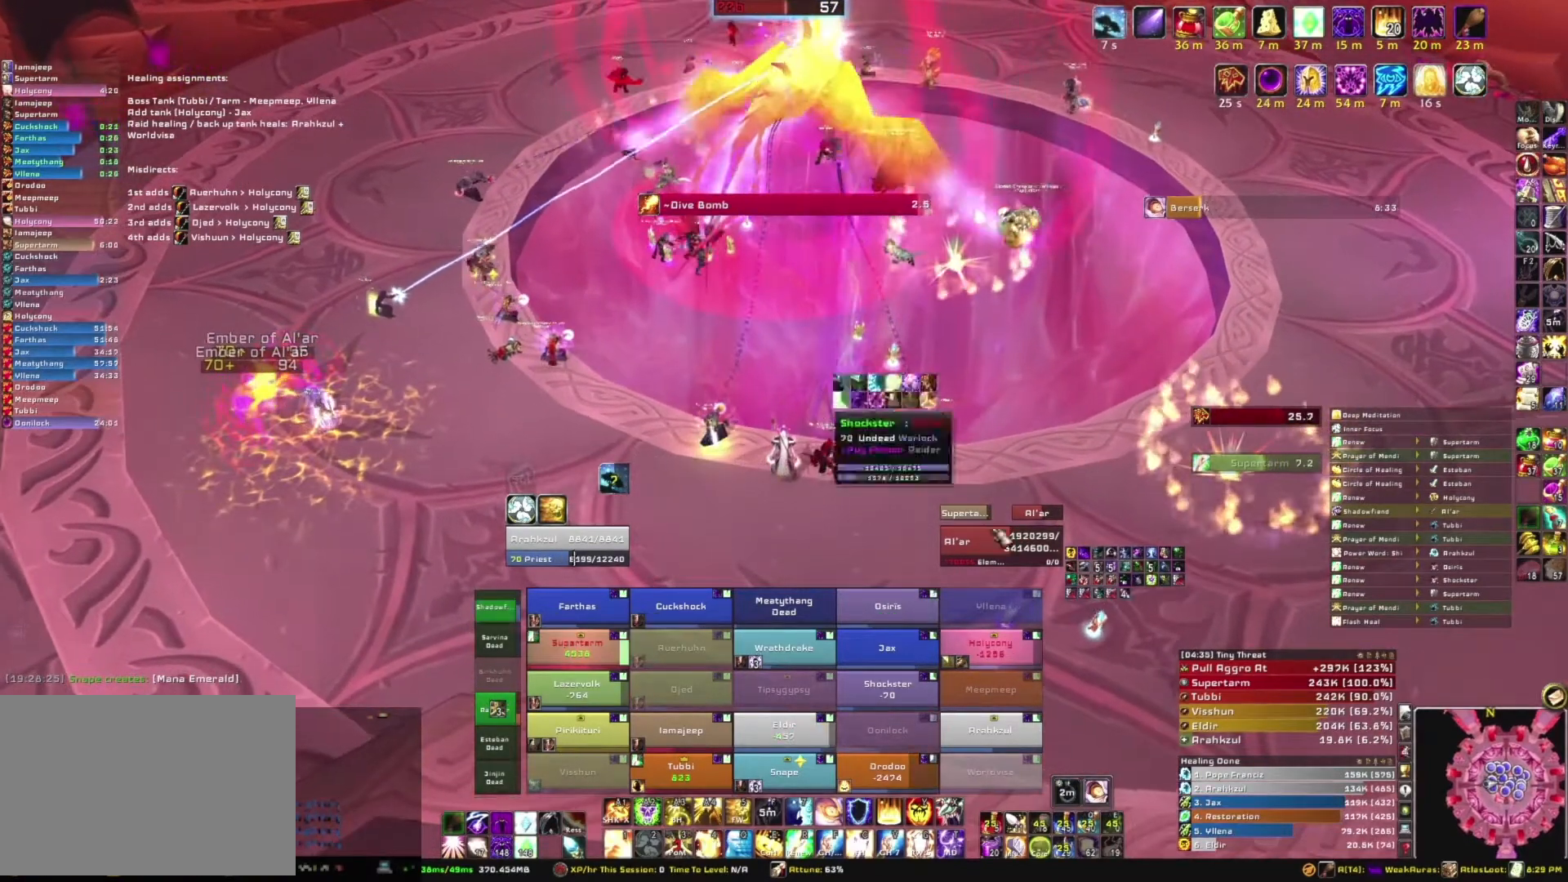
{"keys": [], "mouse": [], "events": []}
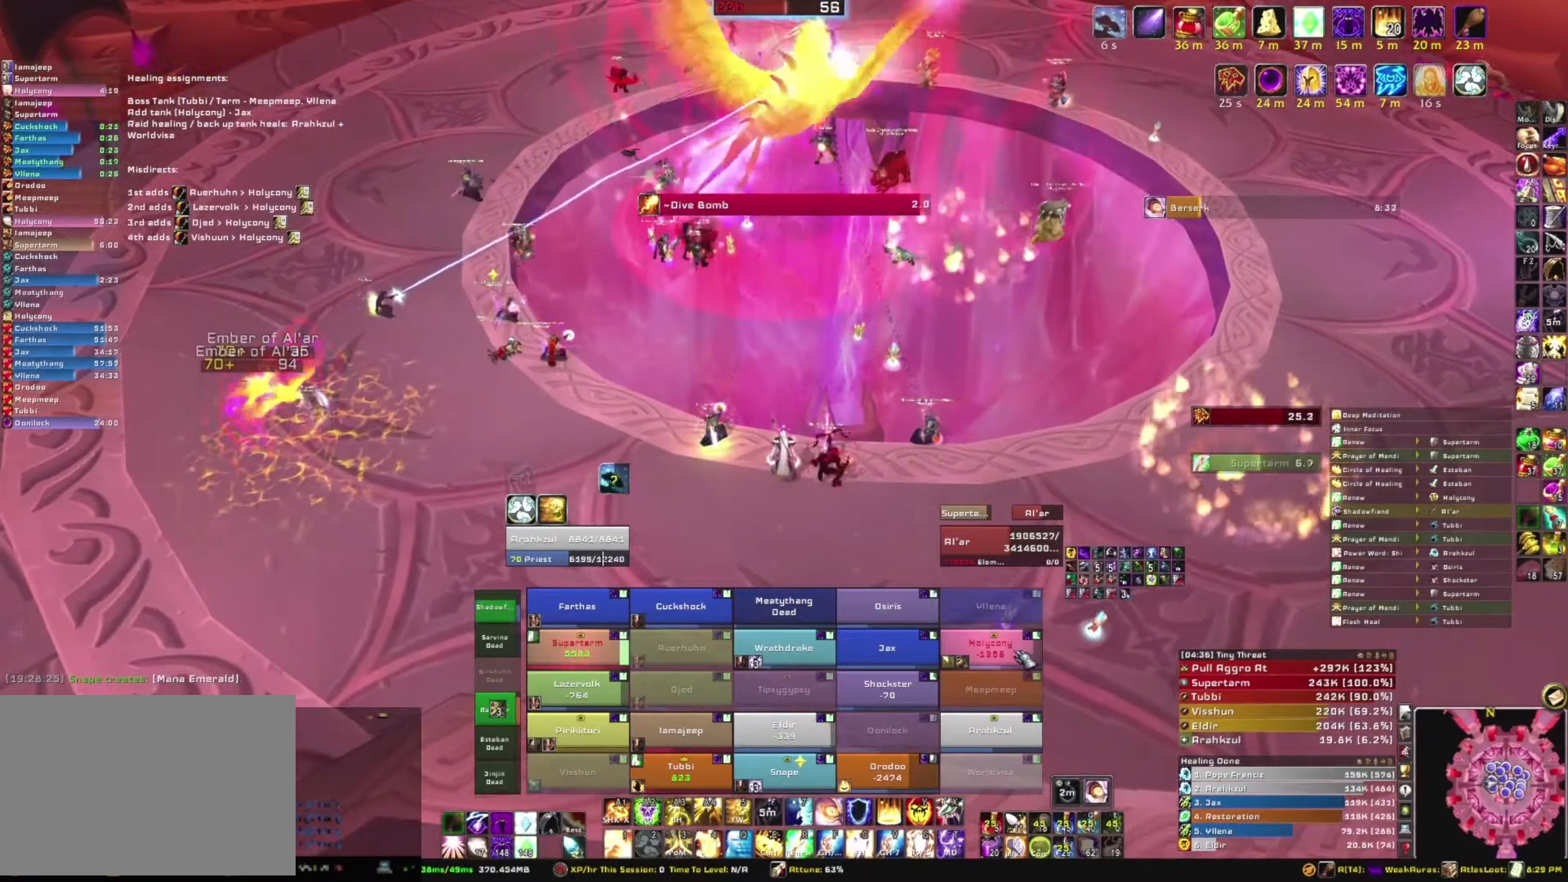
{"keys": [], "mouse": [], "events": []}
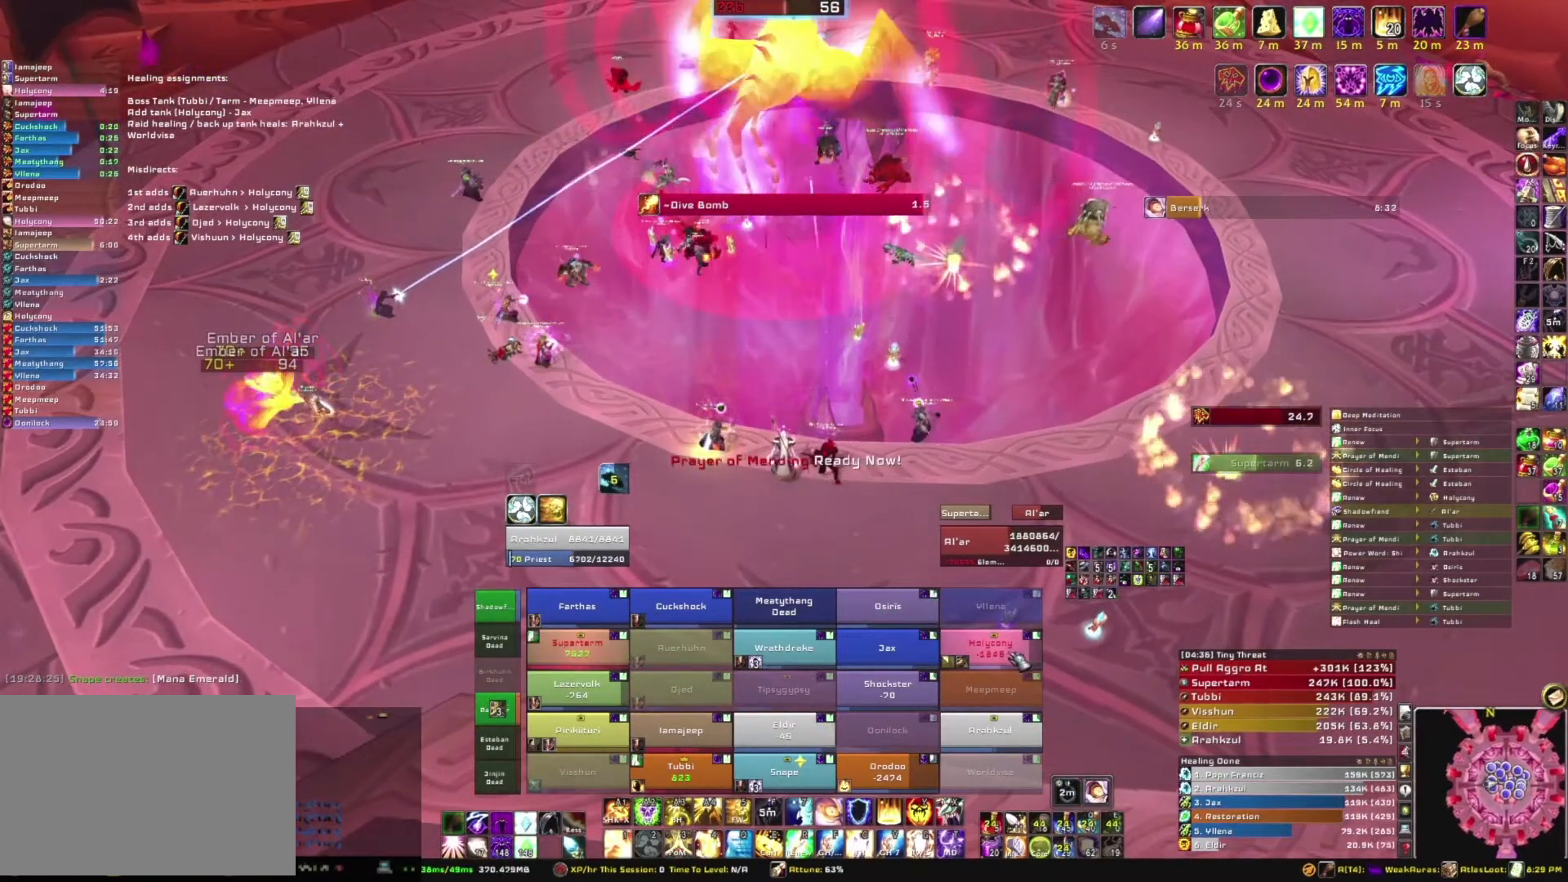
{"keys": [], "mouse": [], "events": []}
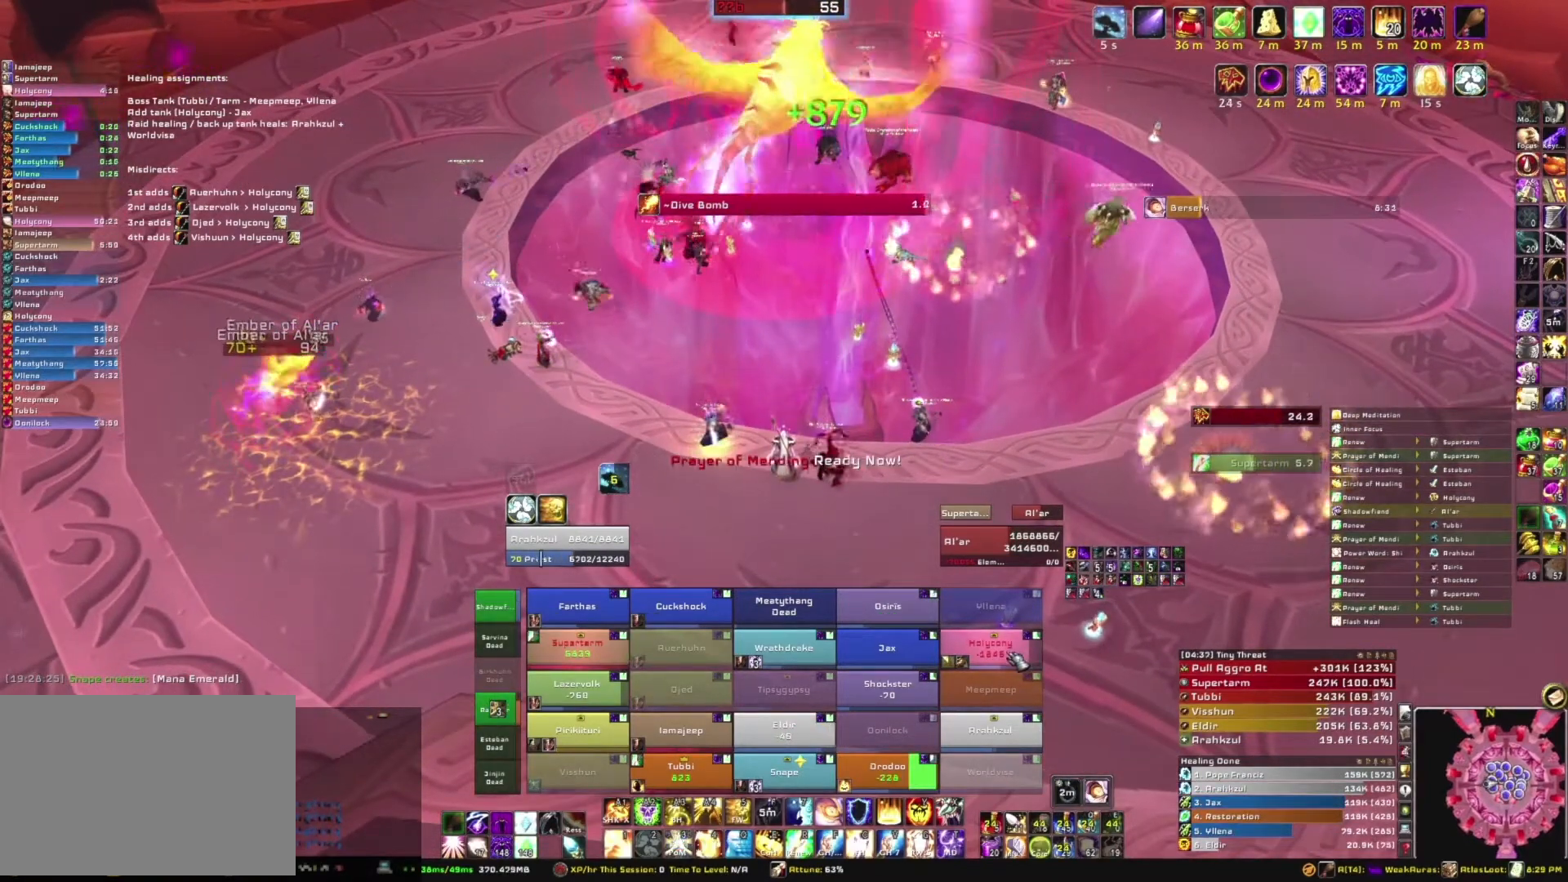
{"keys": [], "mouse": [], "events": [[67, "c", "down"], [200, "c", "up"]]}
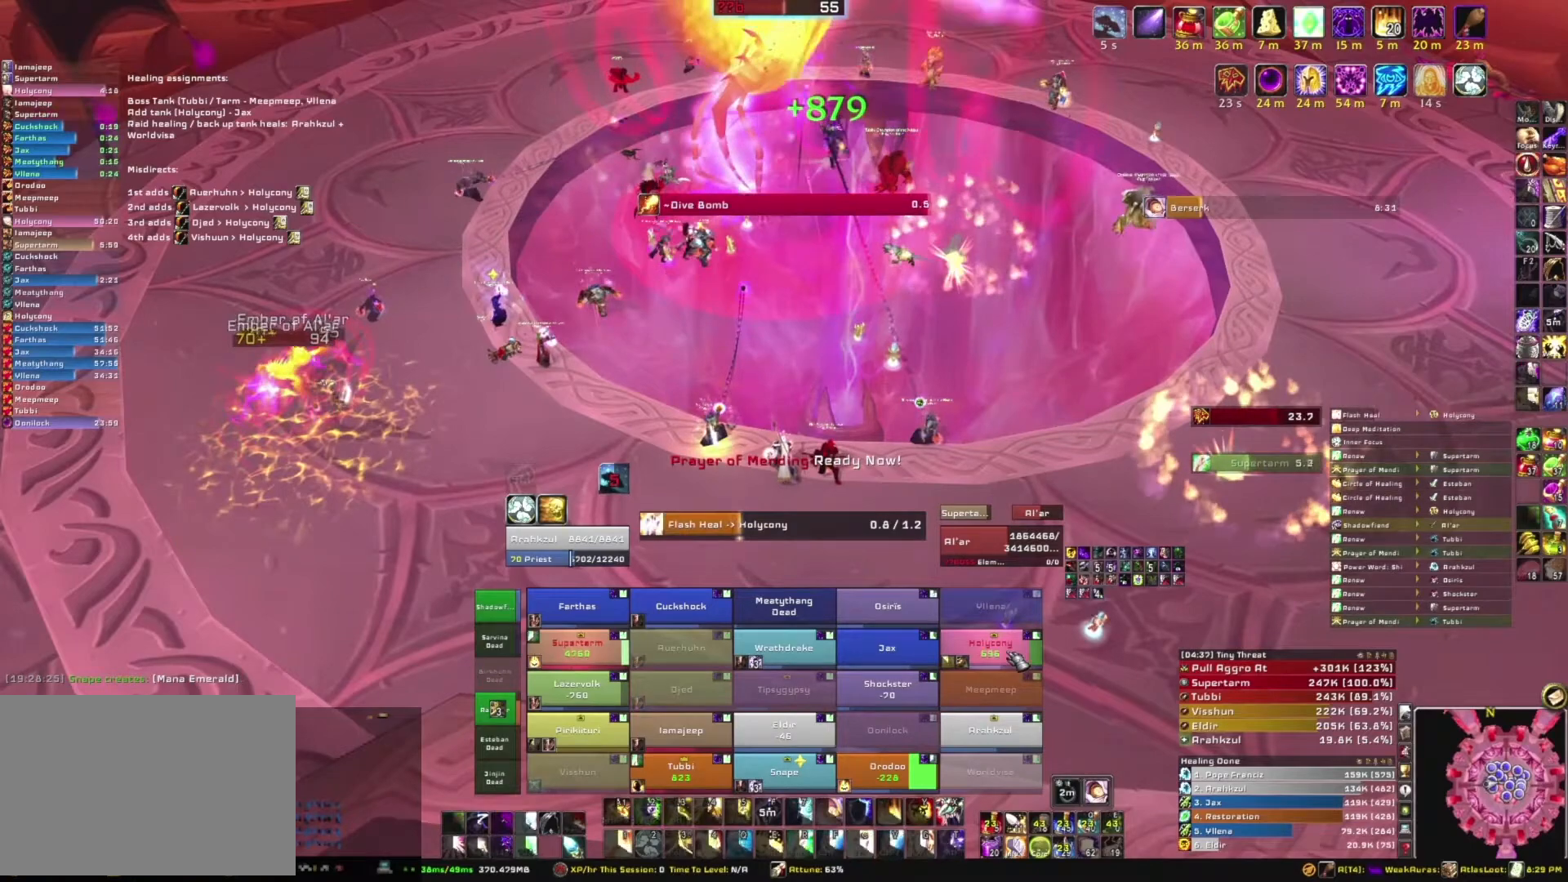
{"keys": [], "mouse": [], "events": []}
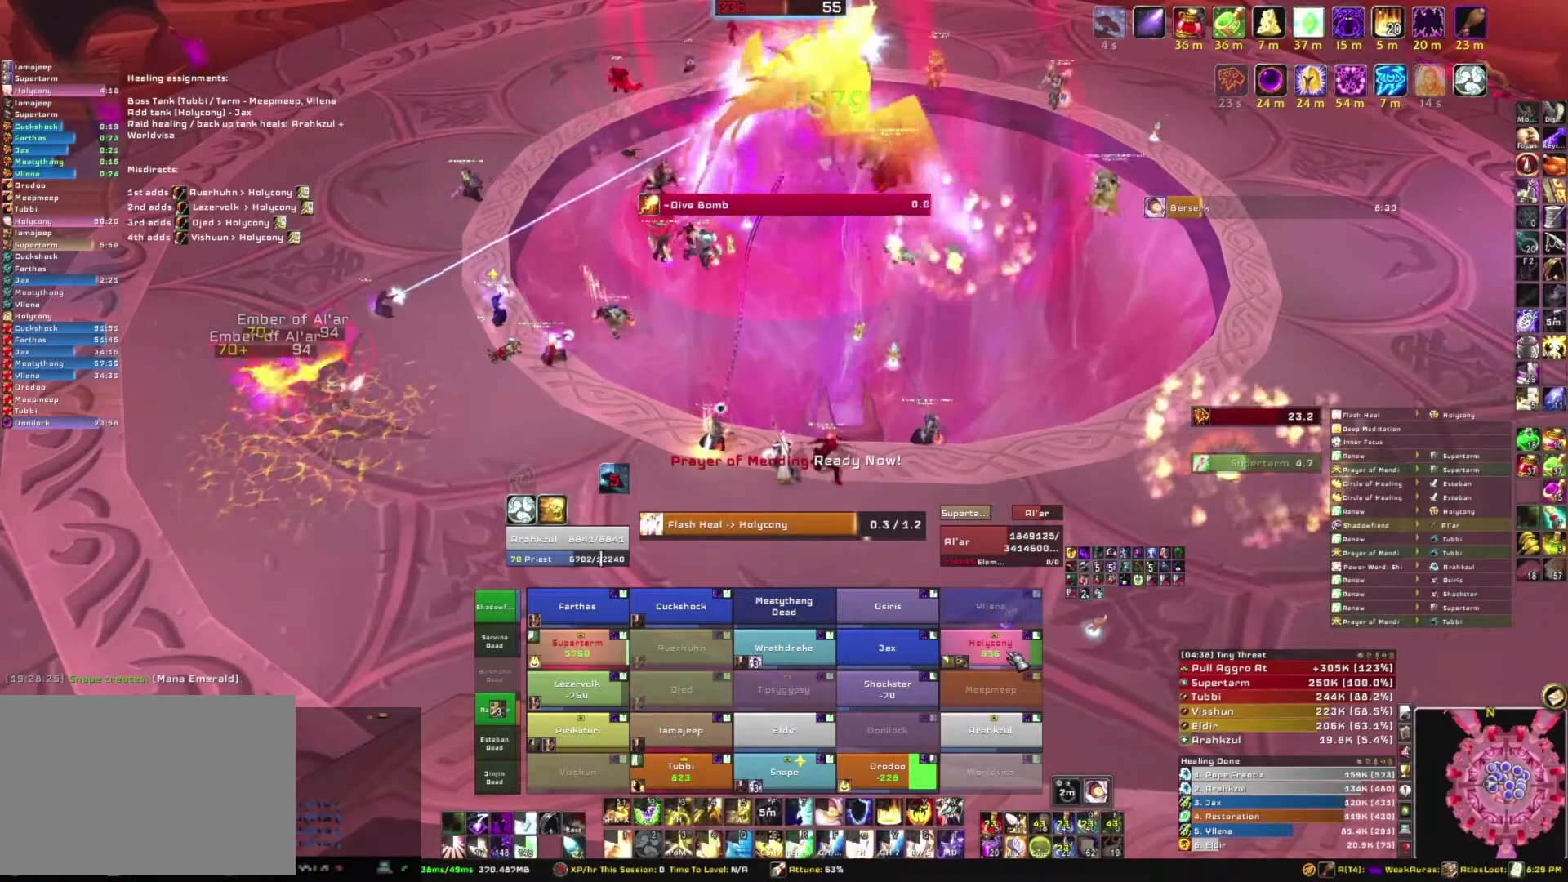
{"keys": ["r"], "mouse": [], "events": [[501, "r", "down"]]}
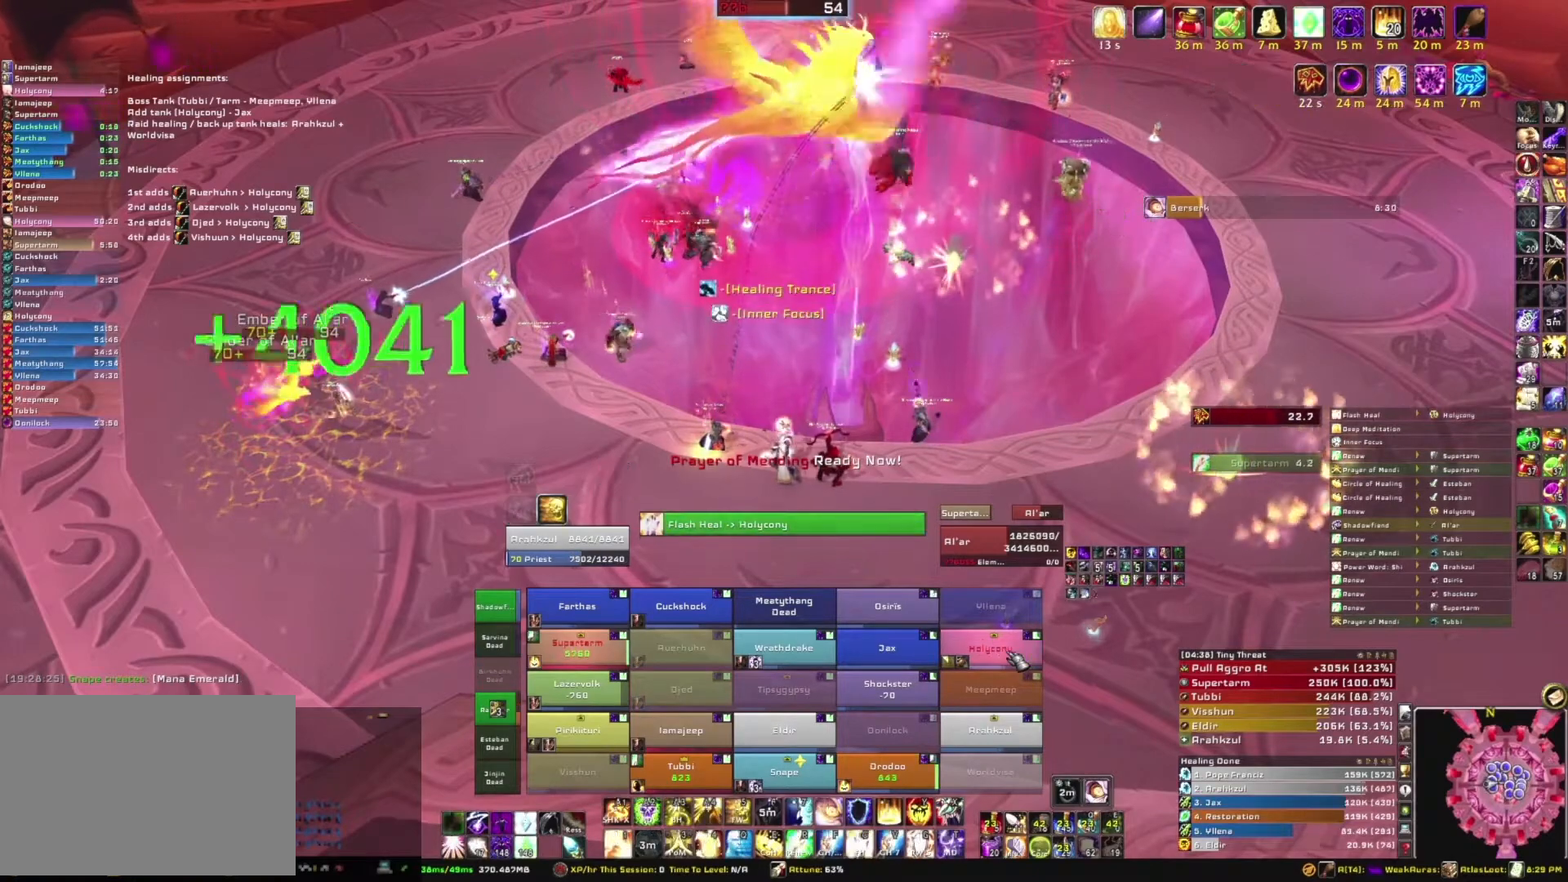
{"keys": [], "mouse": [], "events": [[167, "r", "up"]]}
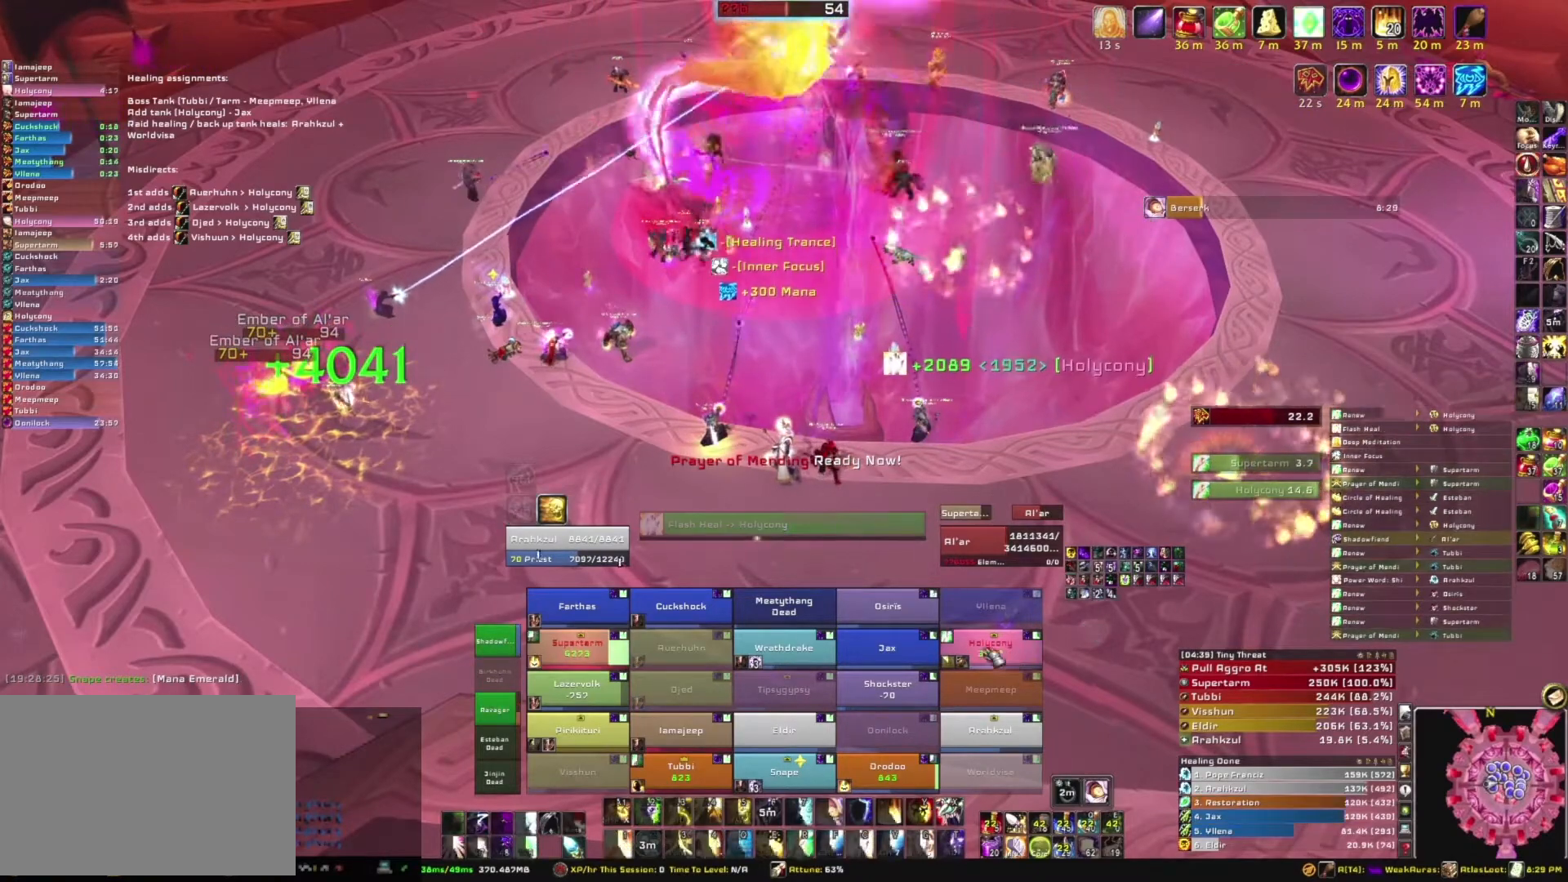
{"keys": [], "mouse": [], "events": []}
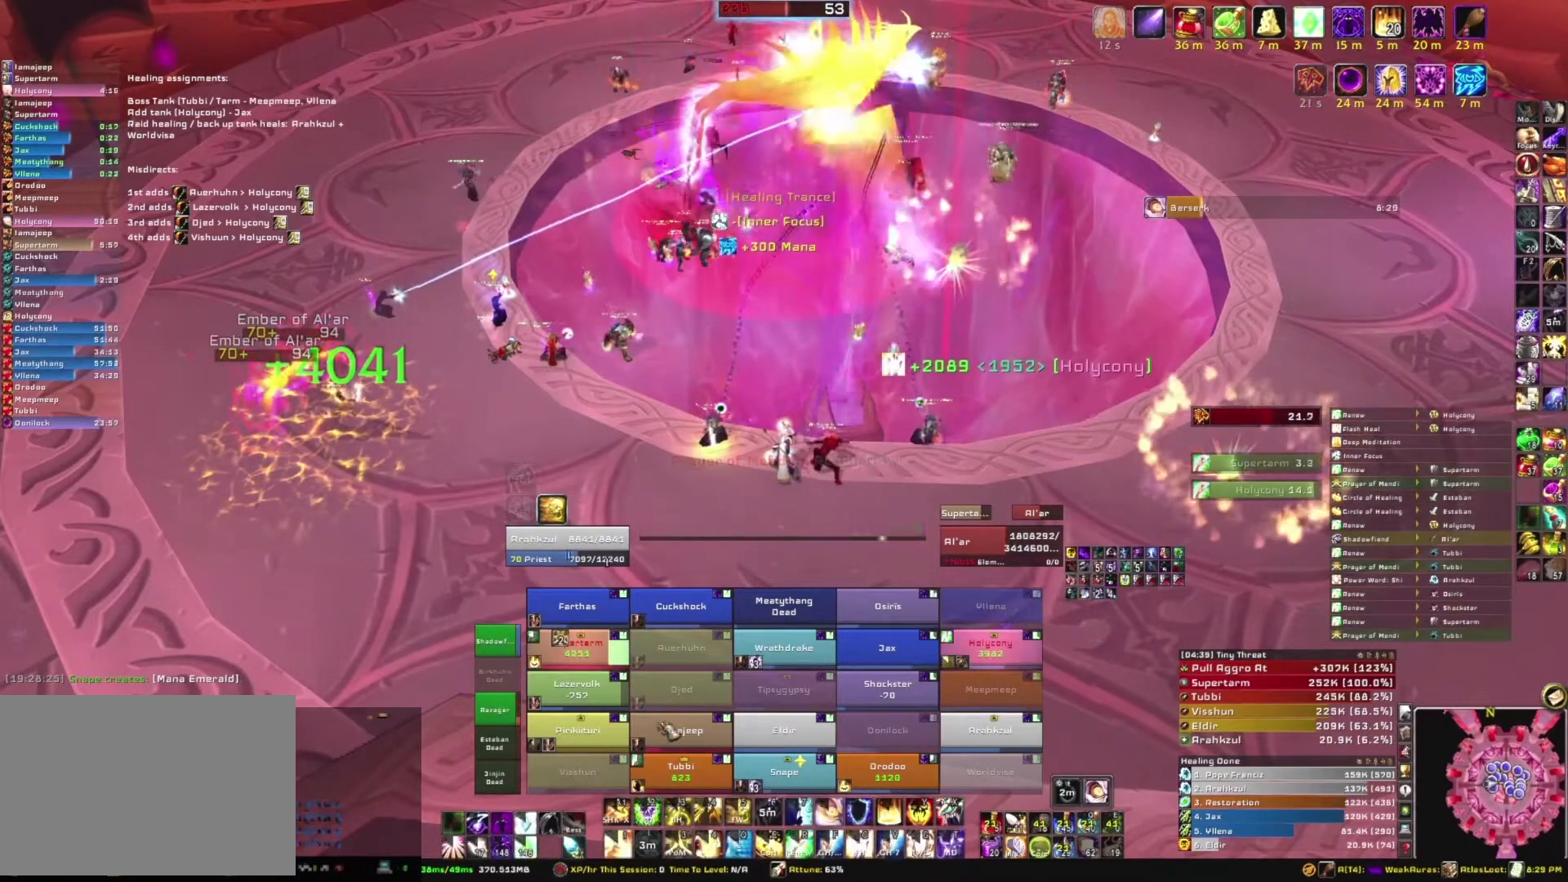
{"keys": [], "mouse": [], "events": []}
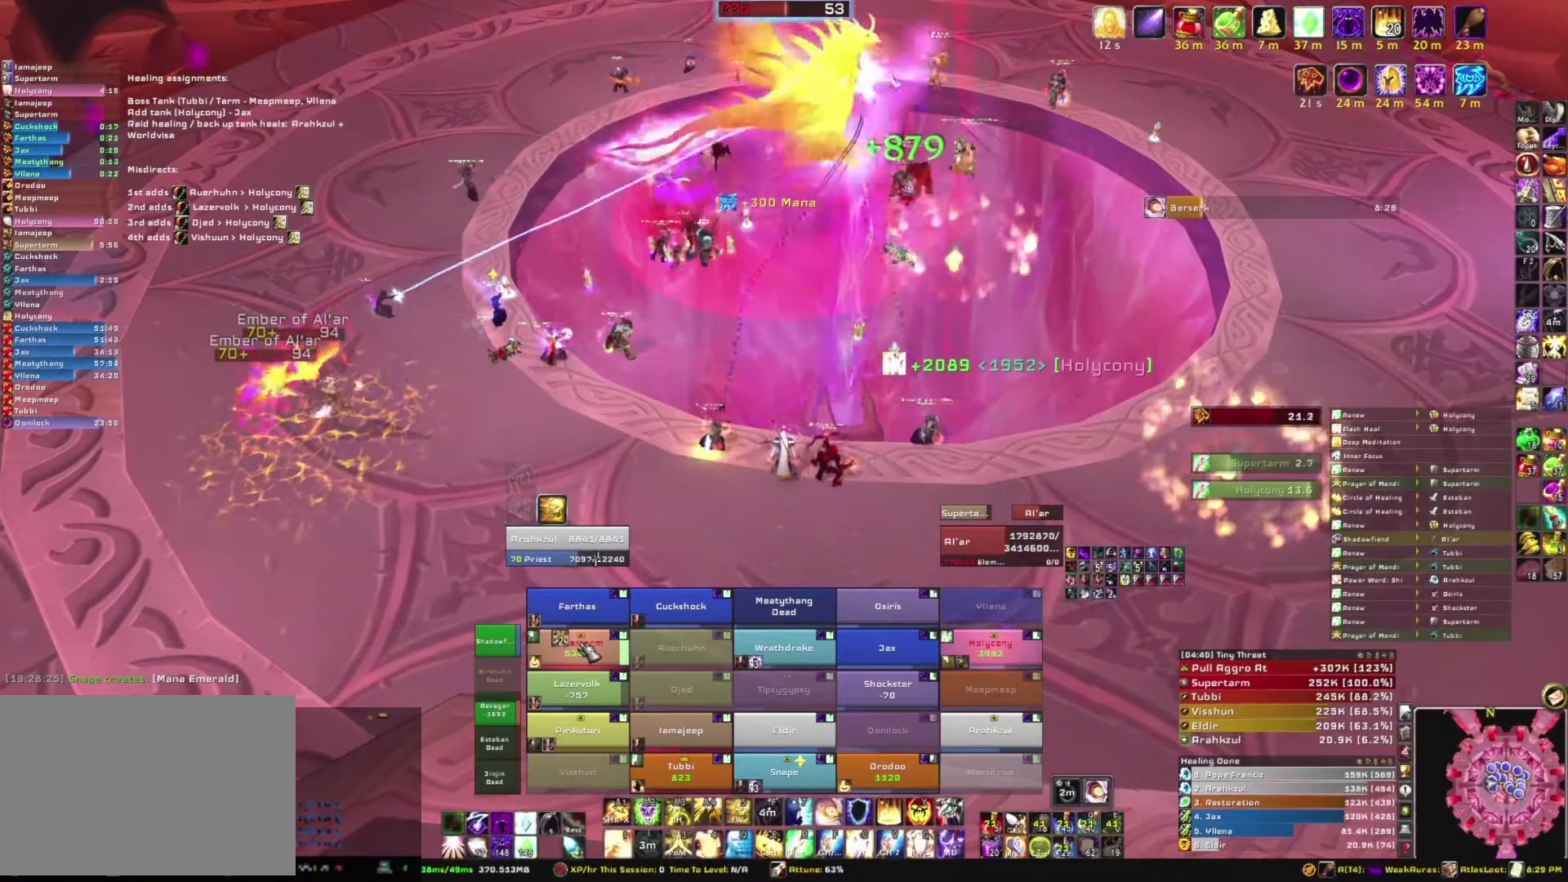
{"keys": [], "mouse": [], "events": []}
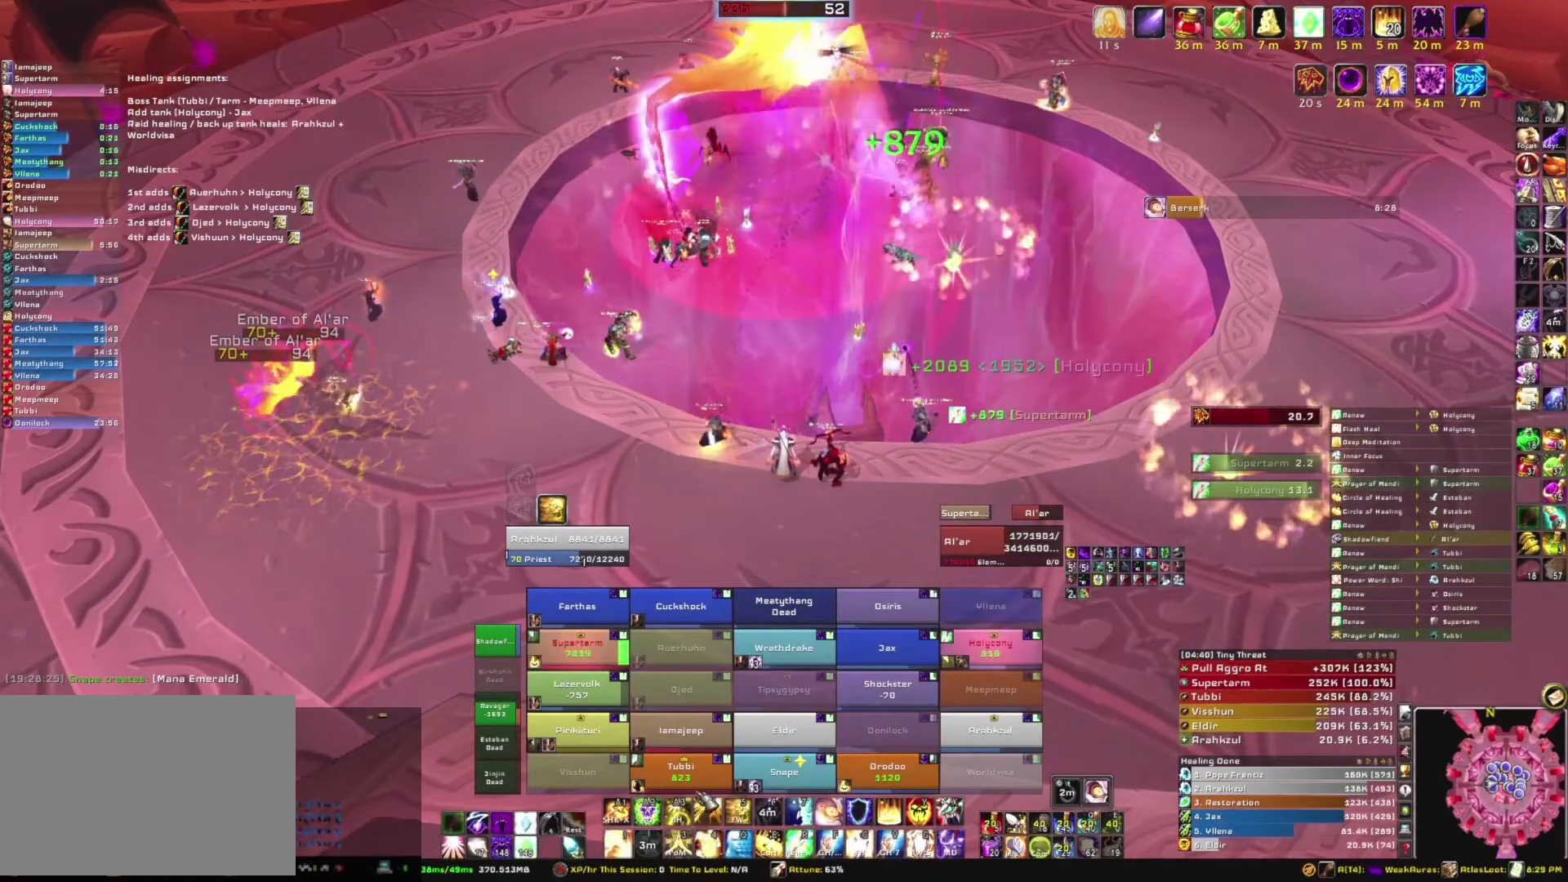
{"keys": [], "mouse": [], "events": [[267, "r", "down"], [400, "r", "up"]]}
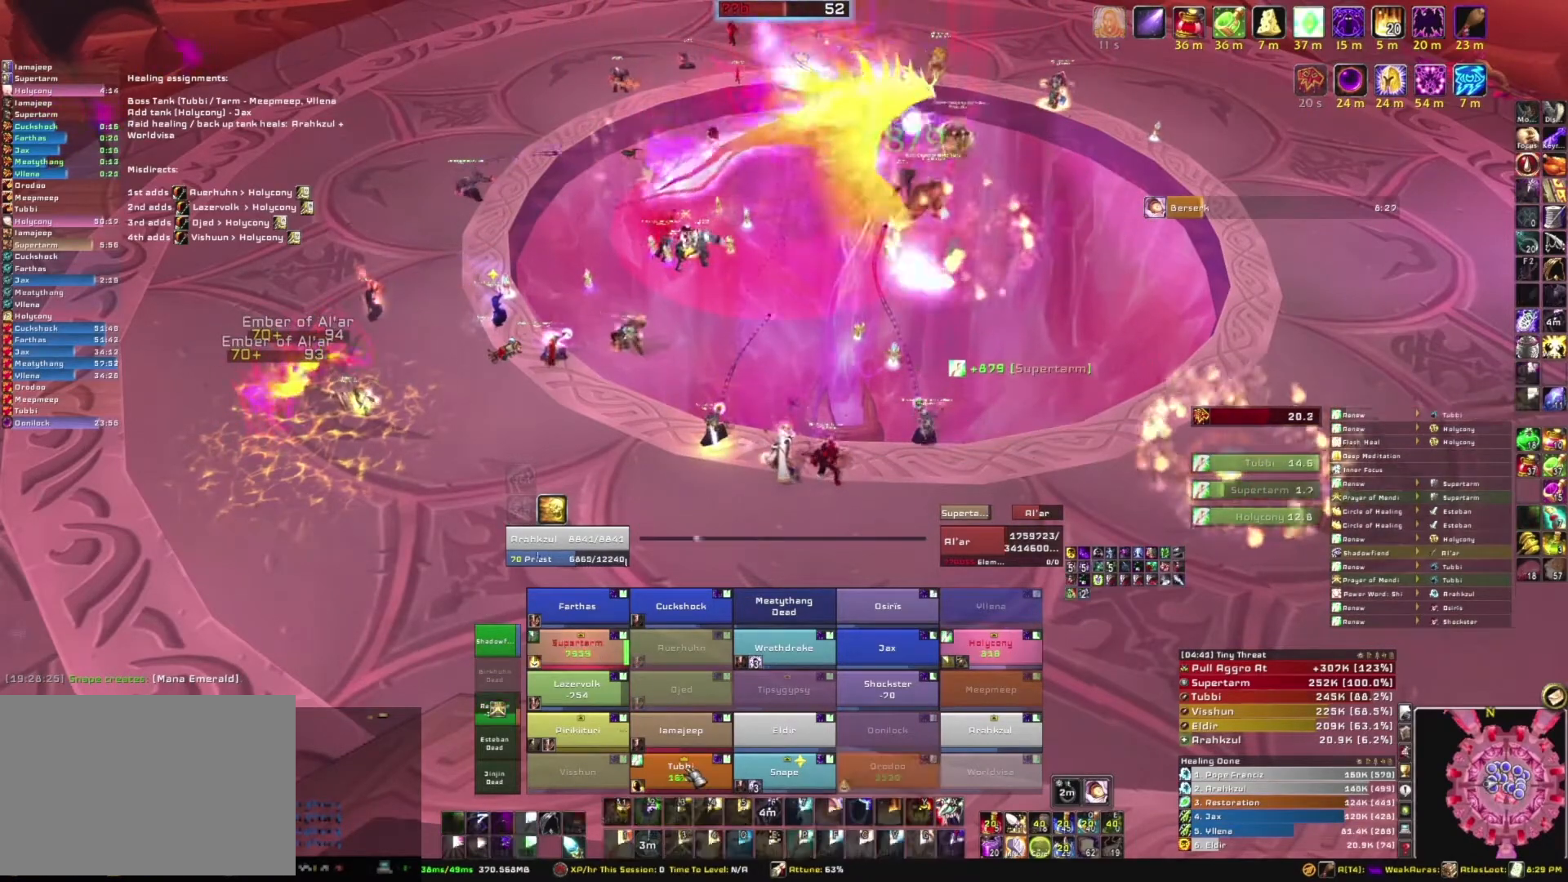
{"keys": [], "mouse": [], "events": []}
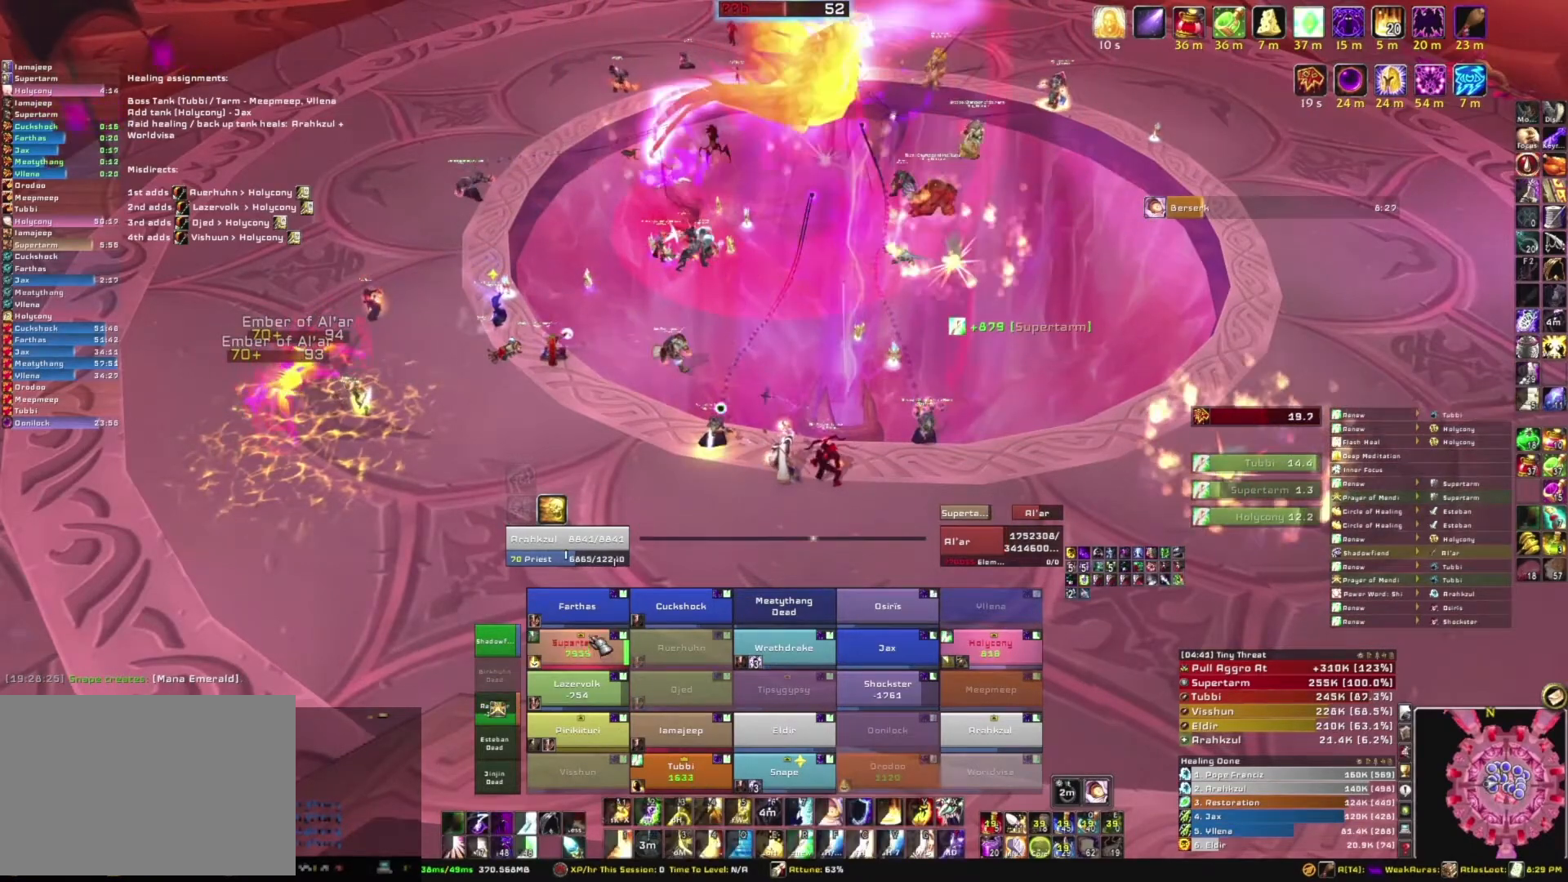
{"keys": [], "mouse": [], "events": []}
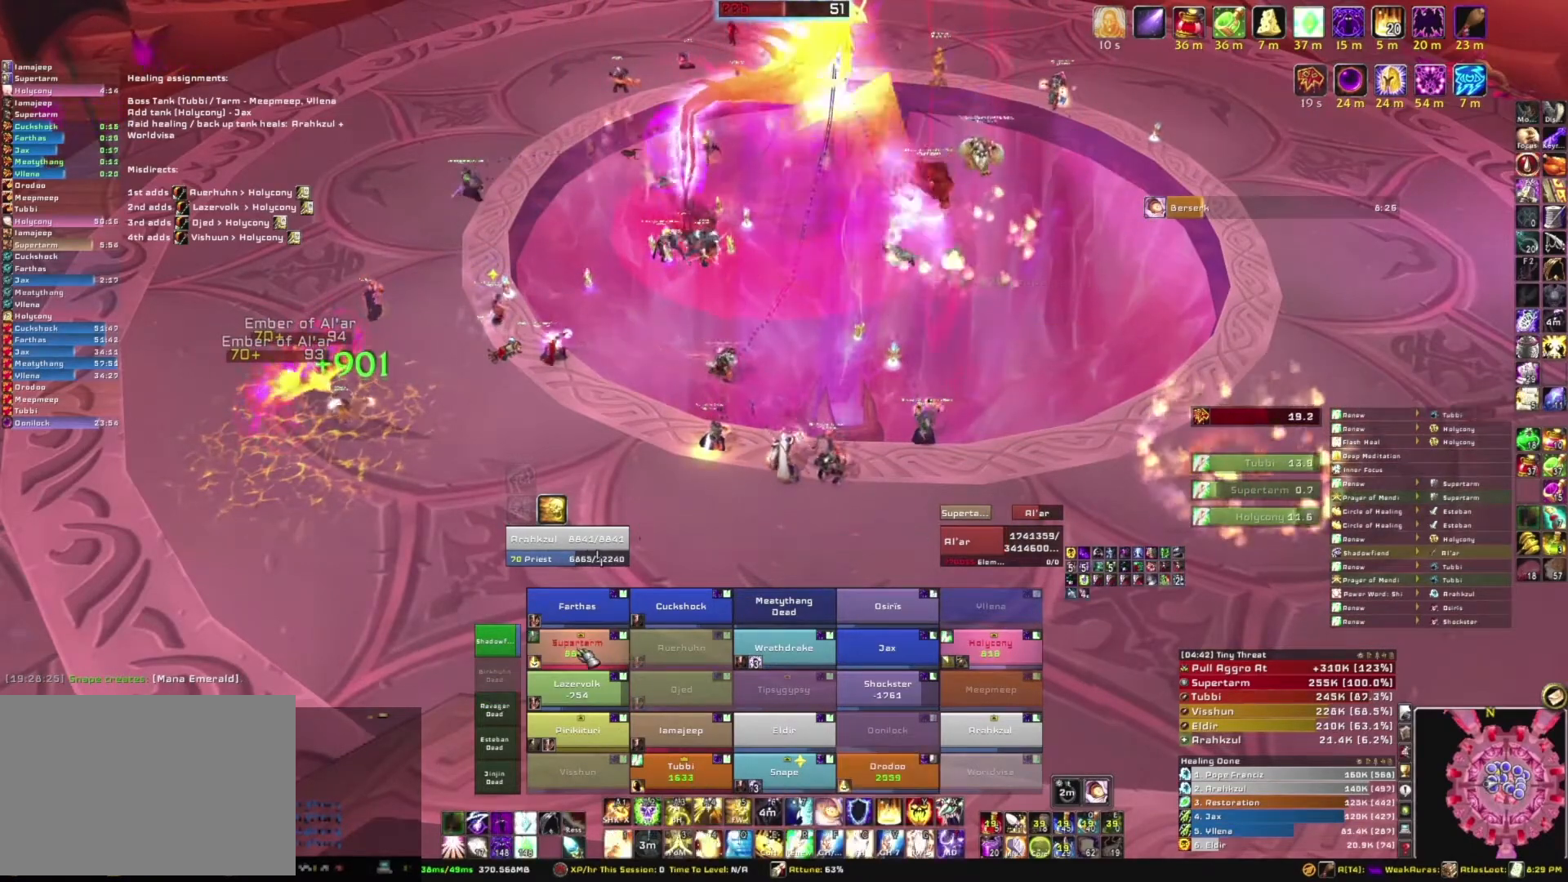
{"keys": [], "mouse": [], "events": [[34, "r", "down"], [200, "r", "up"]]}
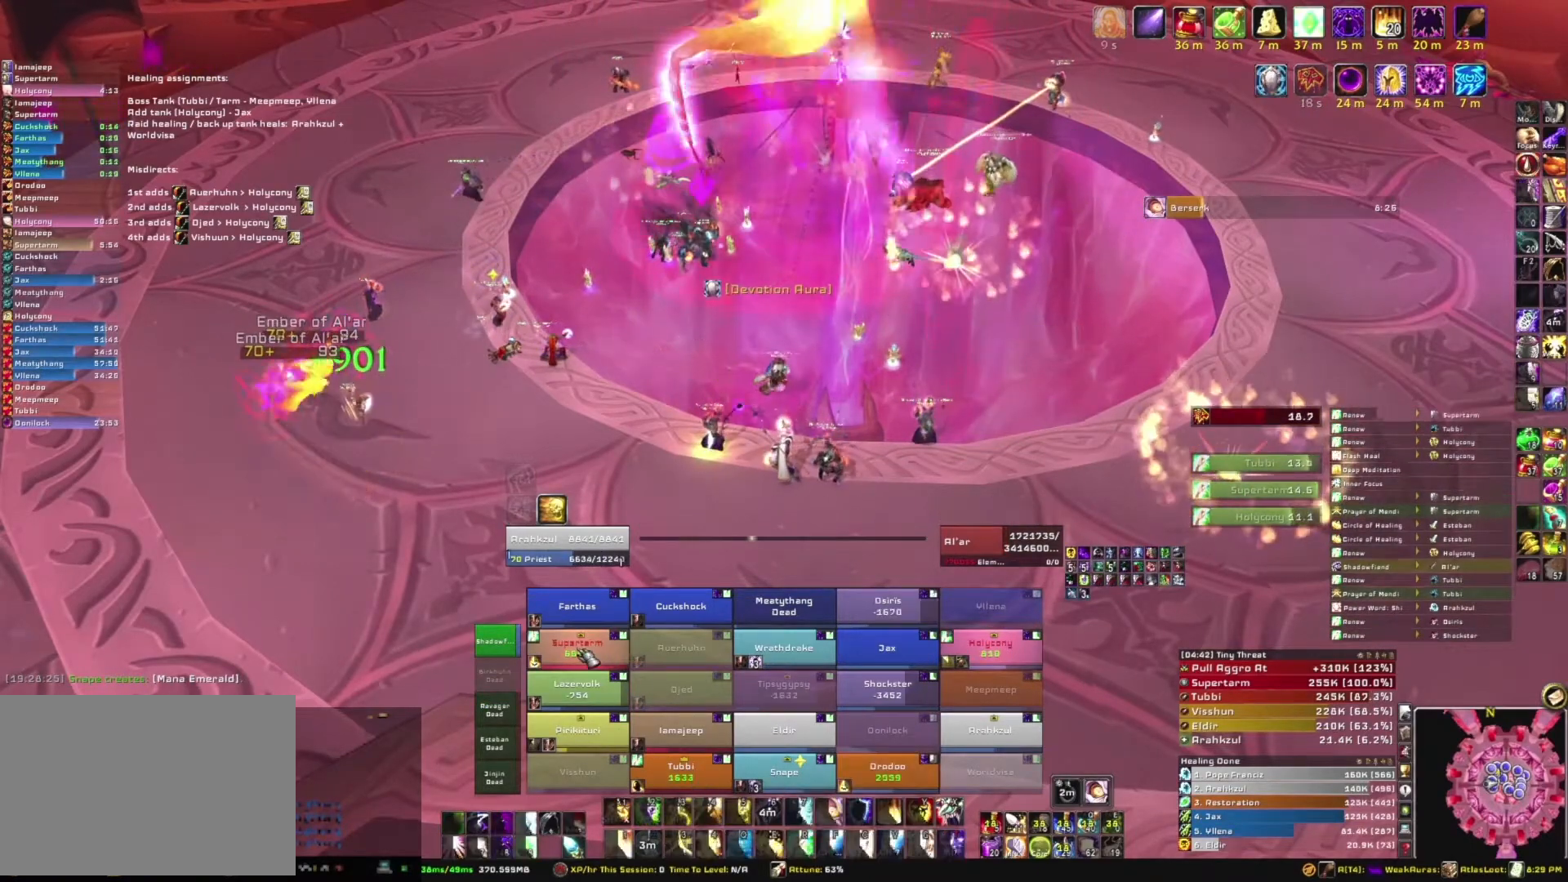
{"keys": [], "mouse": [], "events": []}
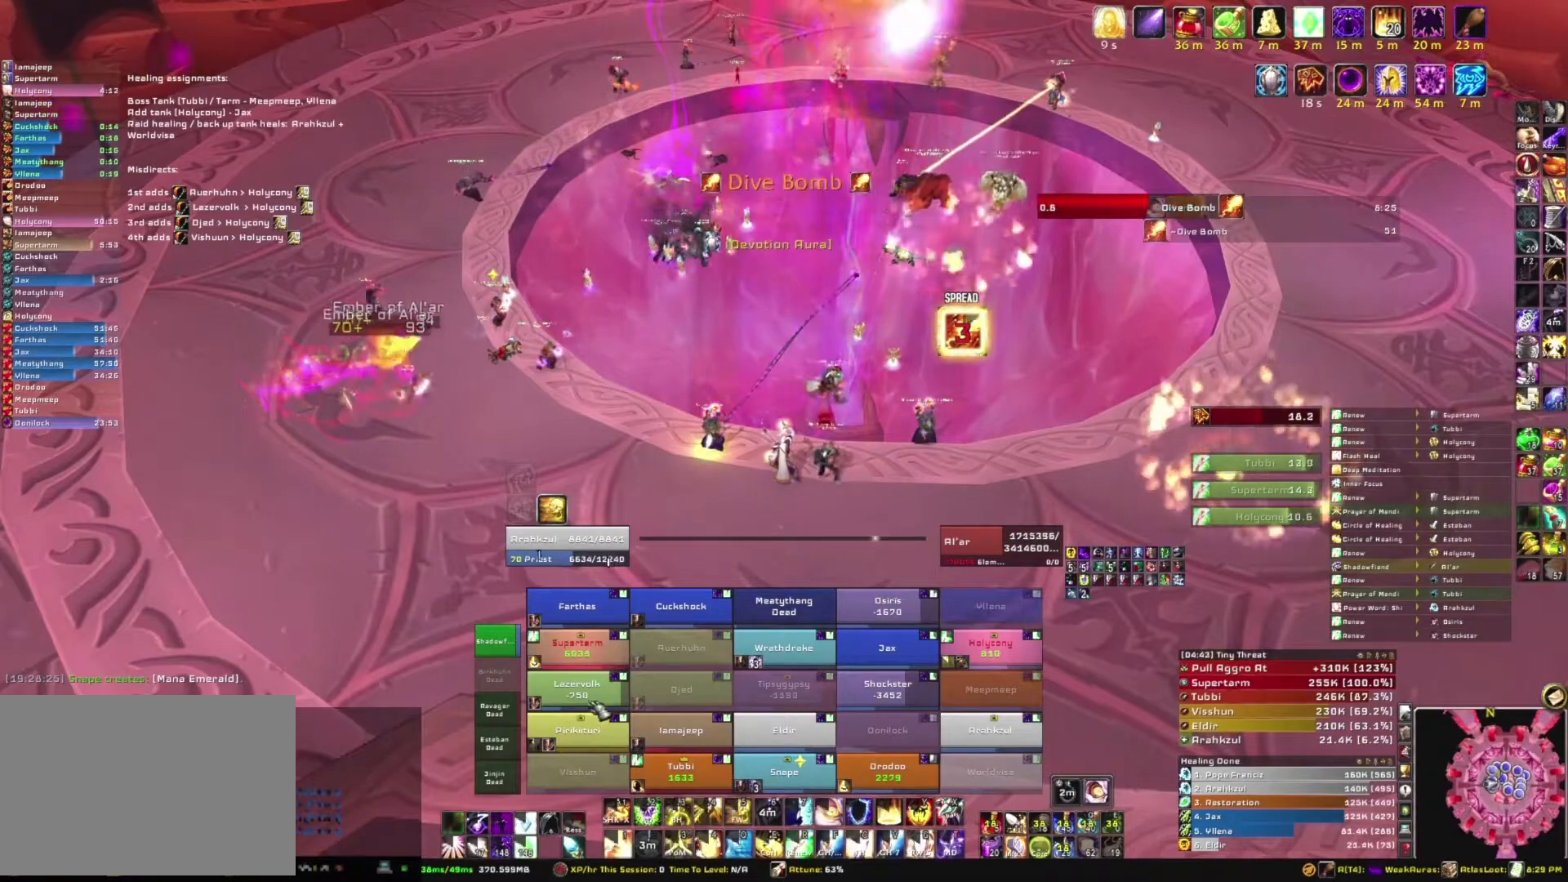
{"keys": [], "mouse": [], "events": []}
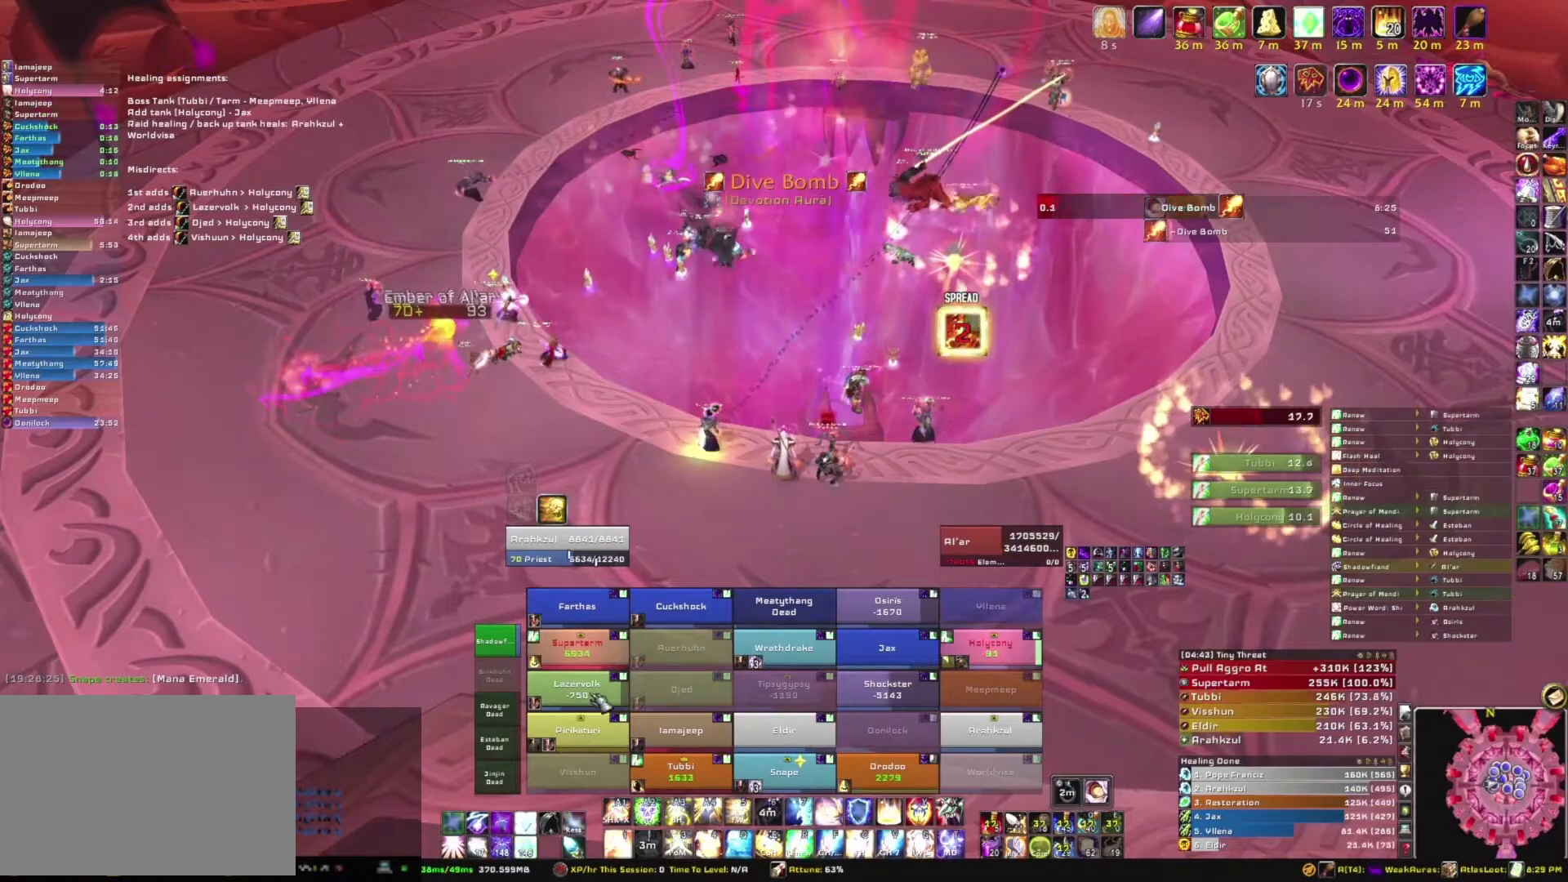
{"keys": [], "mouse": [], "events": [[300, "r", "down"], [467, "r", "up"]]}
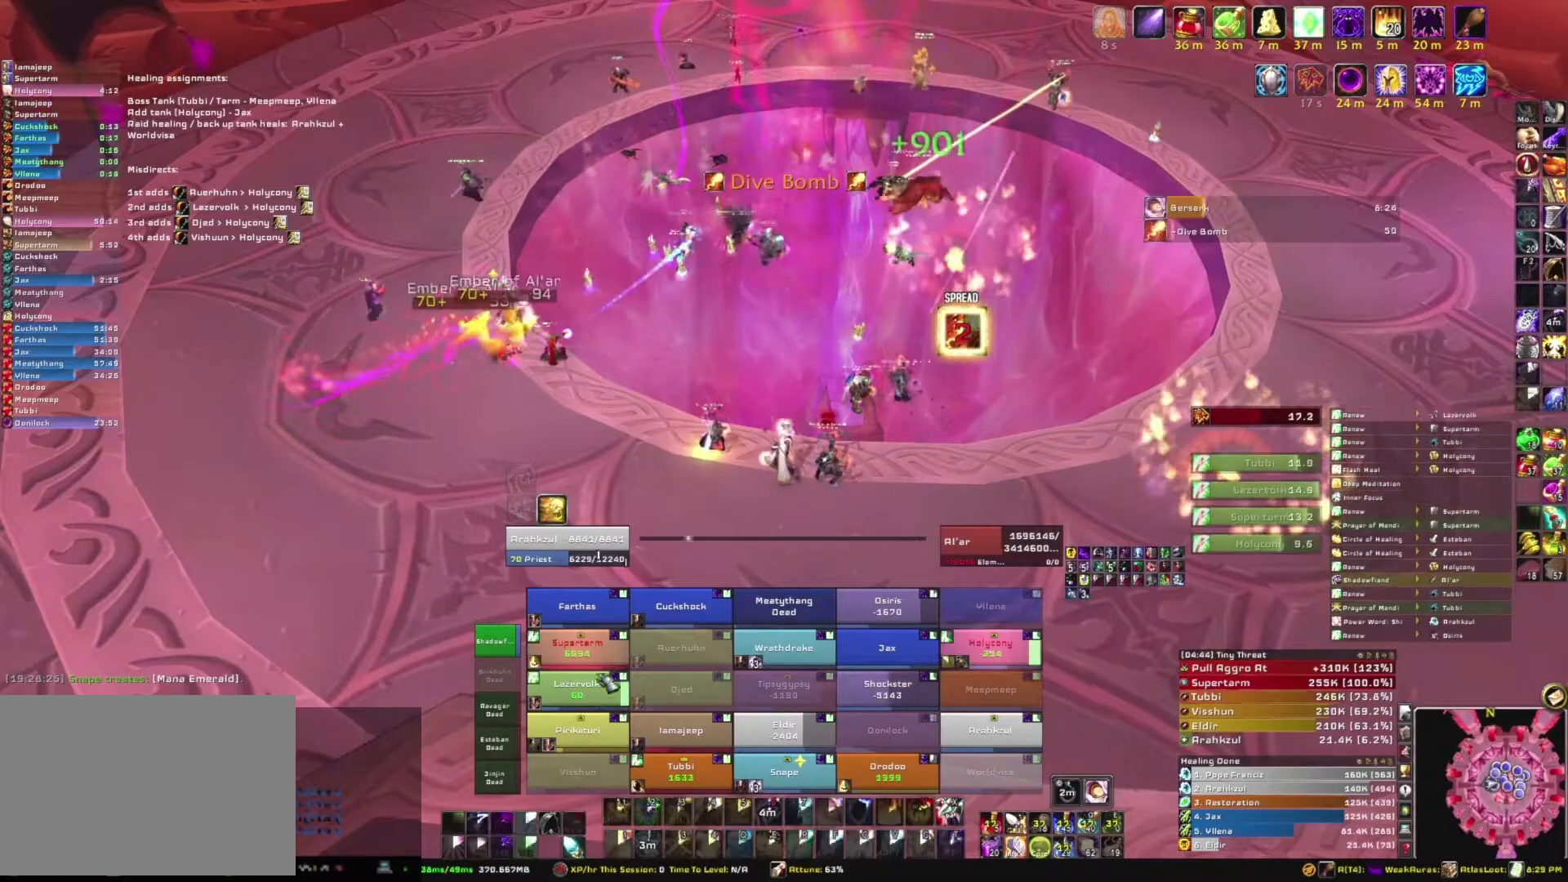
{"keys": [], "mouse": ["right"], "events": [[334, "mouse_right", "down"], [367, "a", "down"], [501, "a", "up"]]}
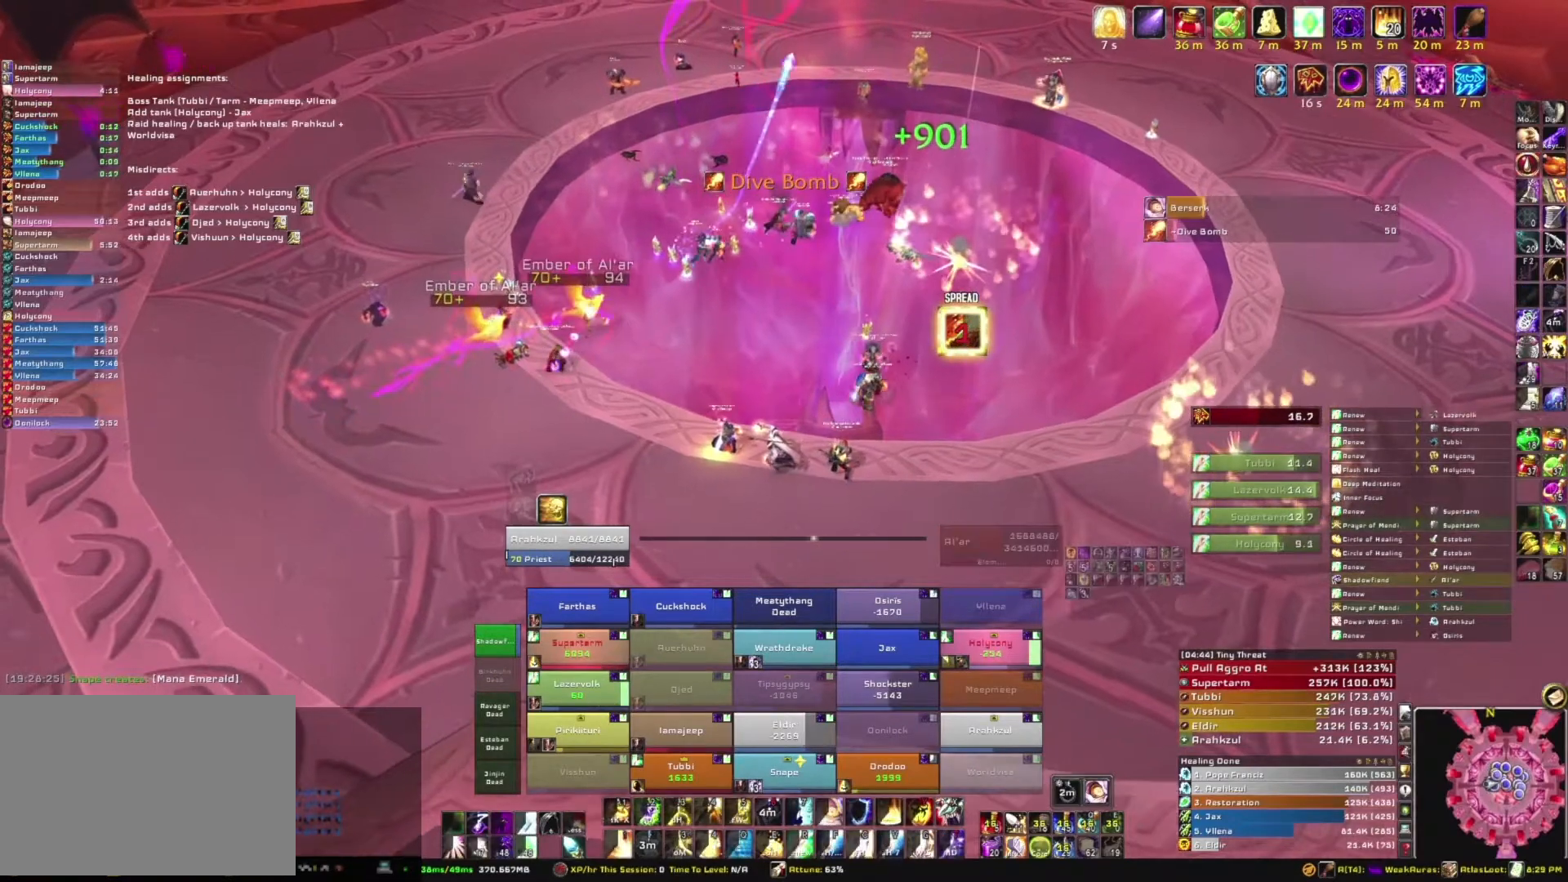
{"keys": [], "mouse": [], "events": [[100, "w", "down"], [200, "w", "up"], [300, "mouse_right", "up"]]}
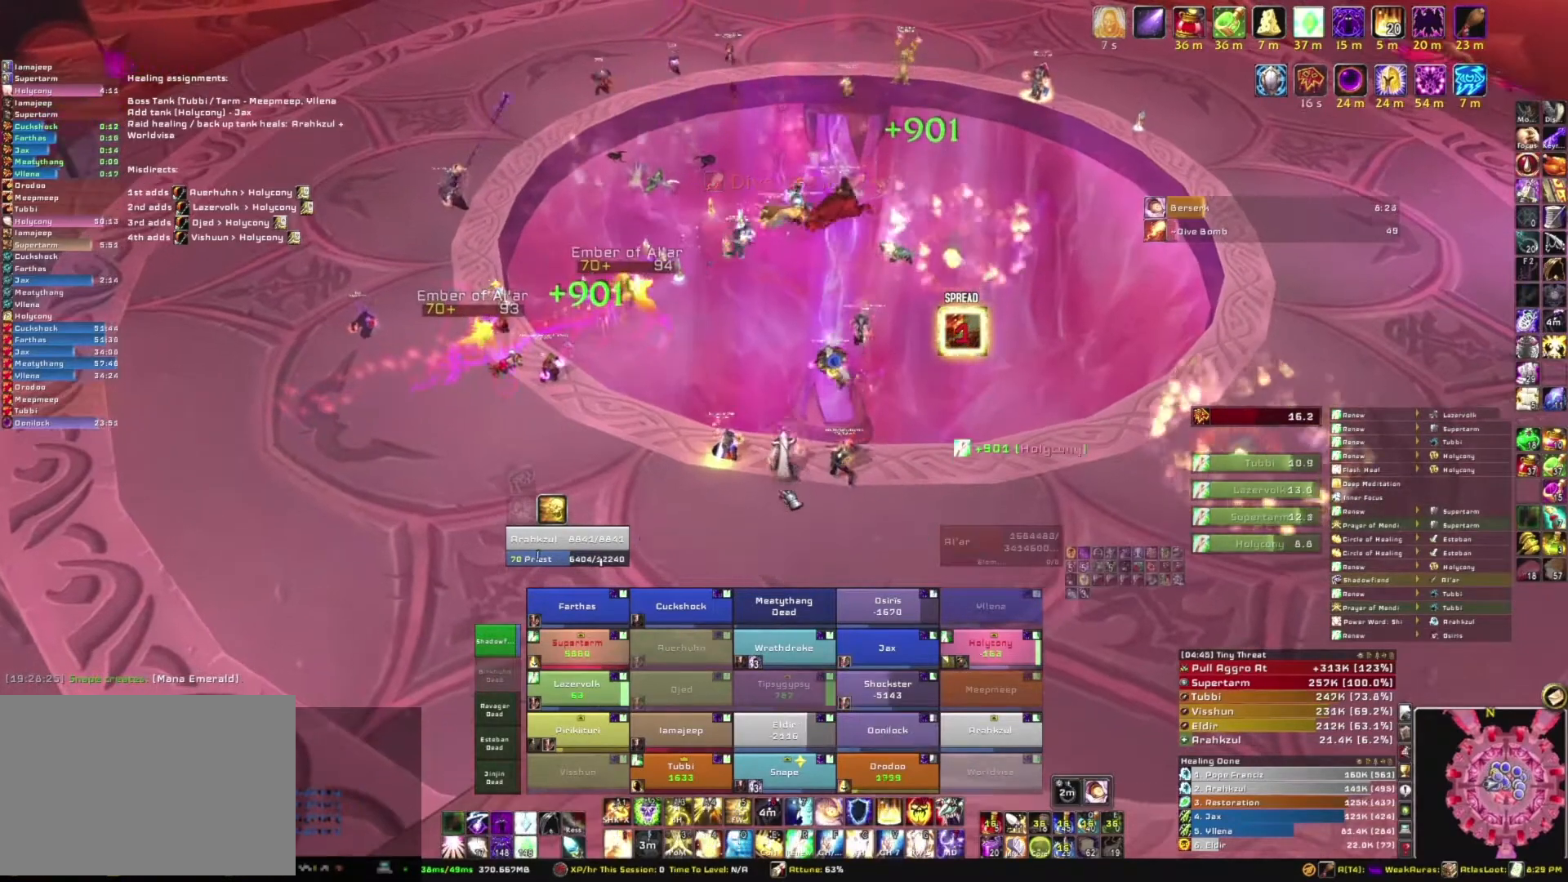
{"keys": ["w"], "mouse": ["right"], "events": [[167, "mouse_right", "down"], [167, "w", "down"]]}
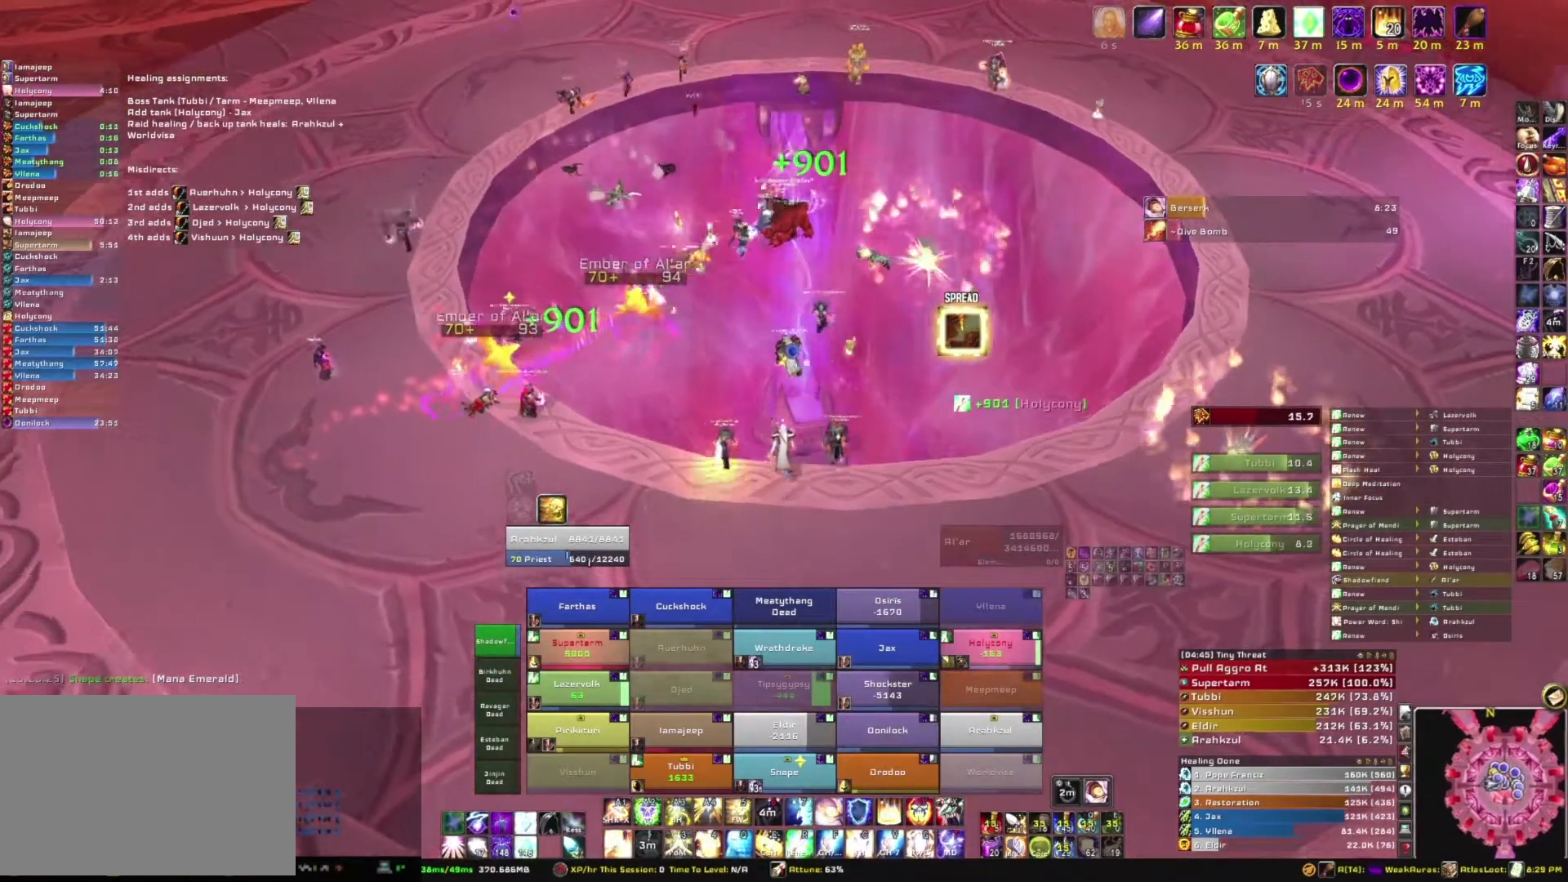
{"keys": ["w"], "mouse": ["right"], "events": []}
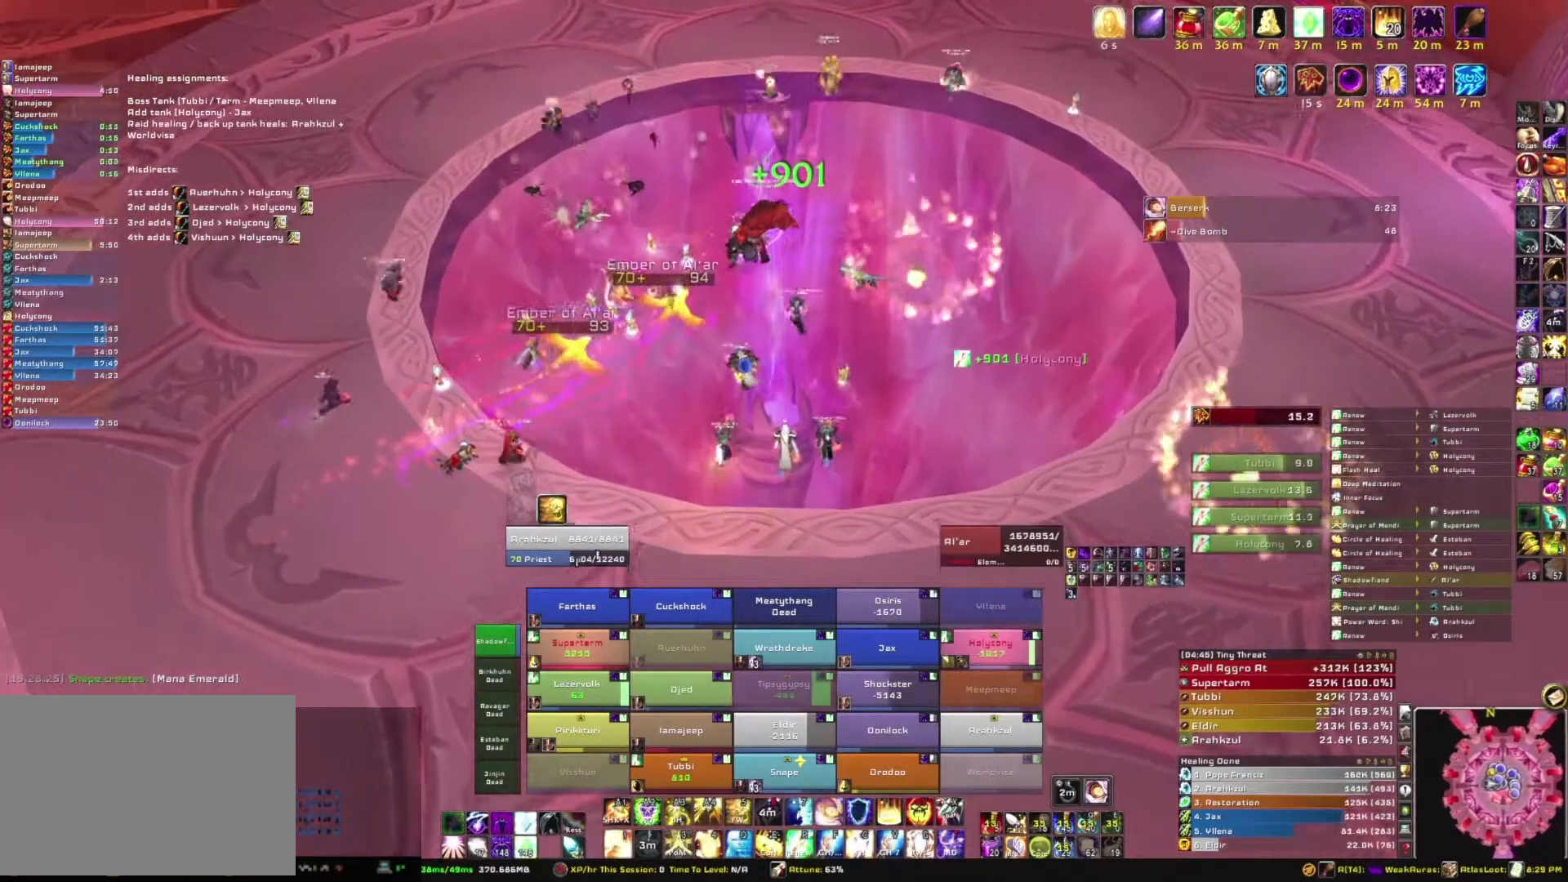
{"keys": ["w"], "mouse": ["right"], "events": []}
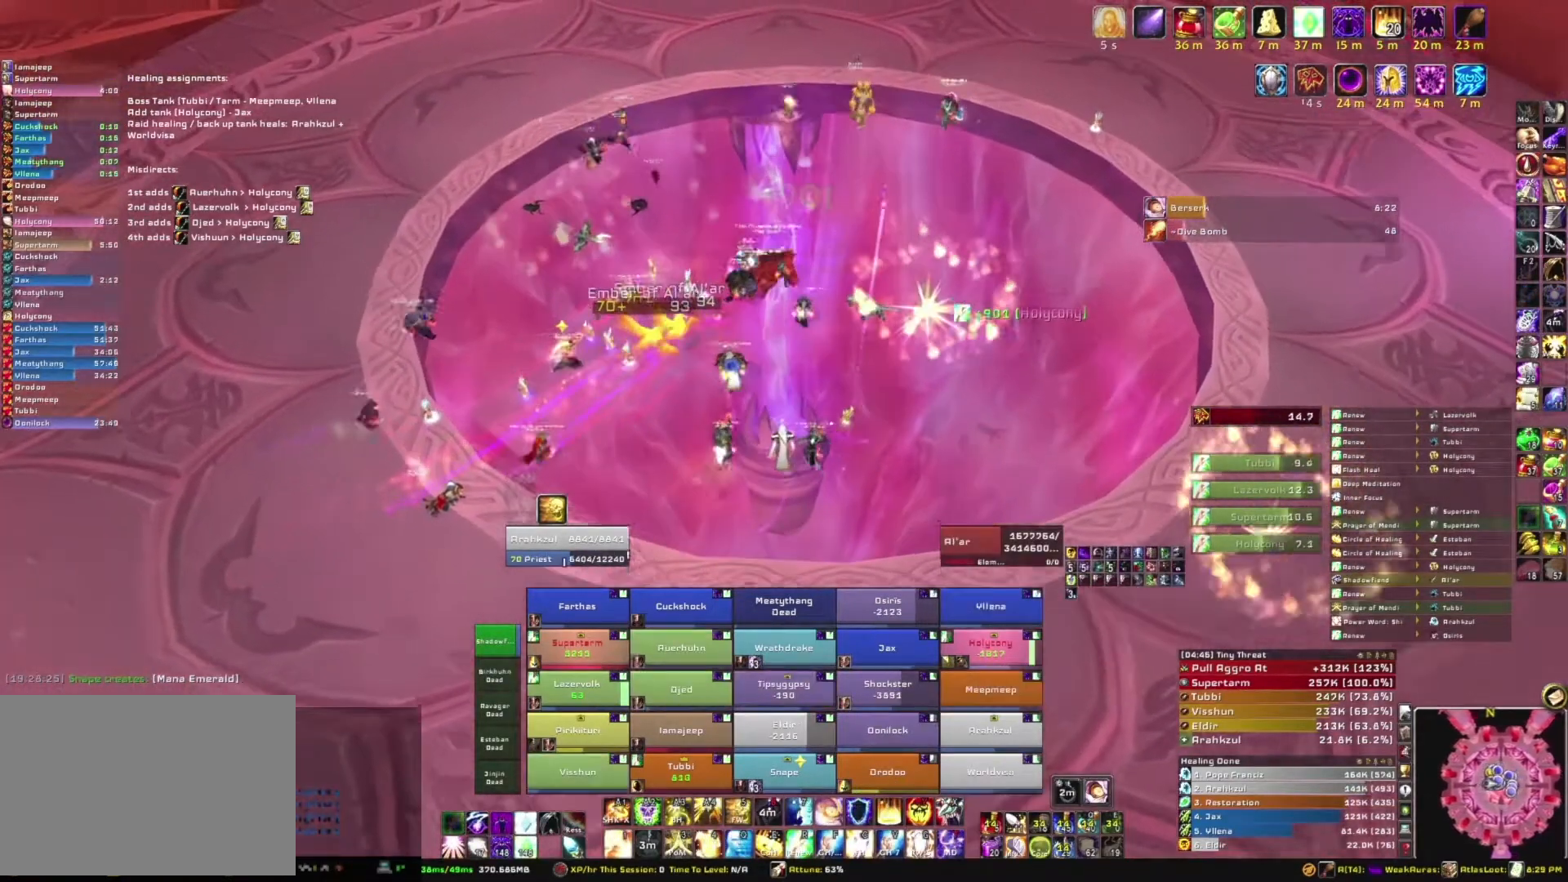
{"keys": ["w"], "mouse": [], "events": [[434, "mouse_right", "up"]]}
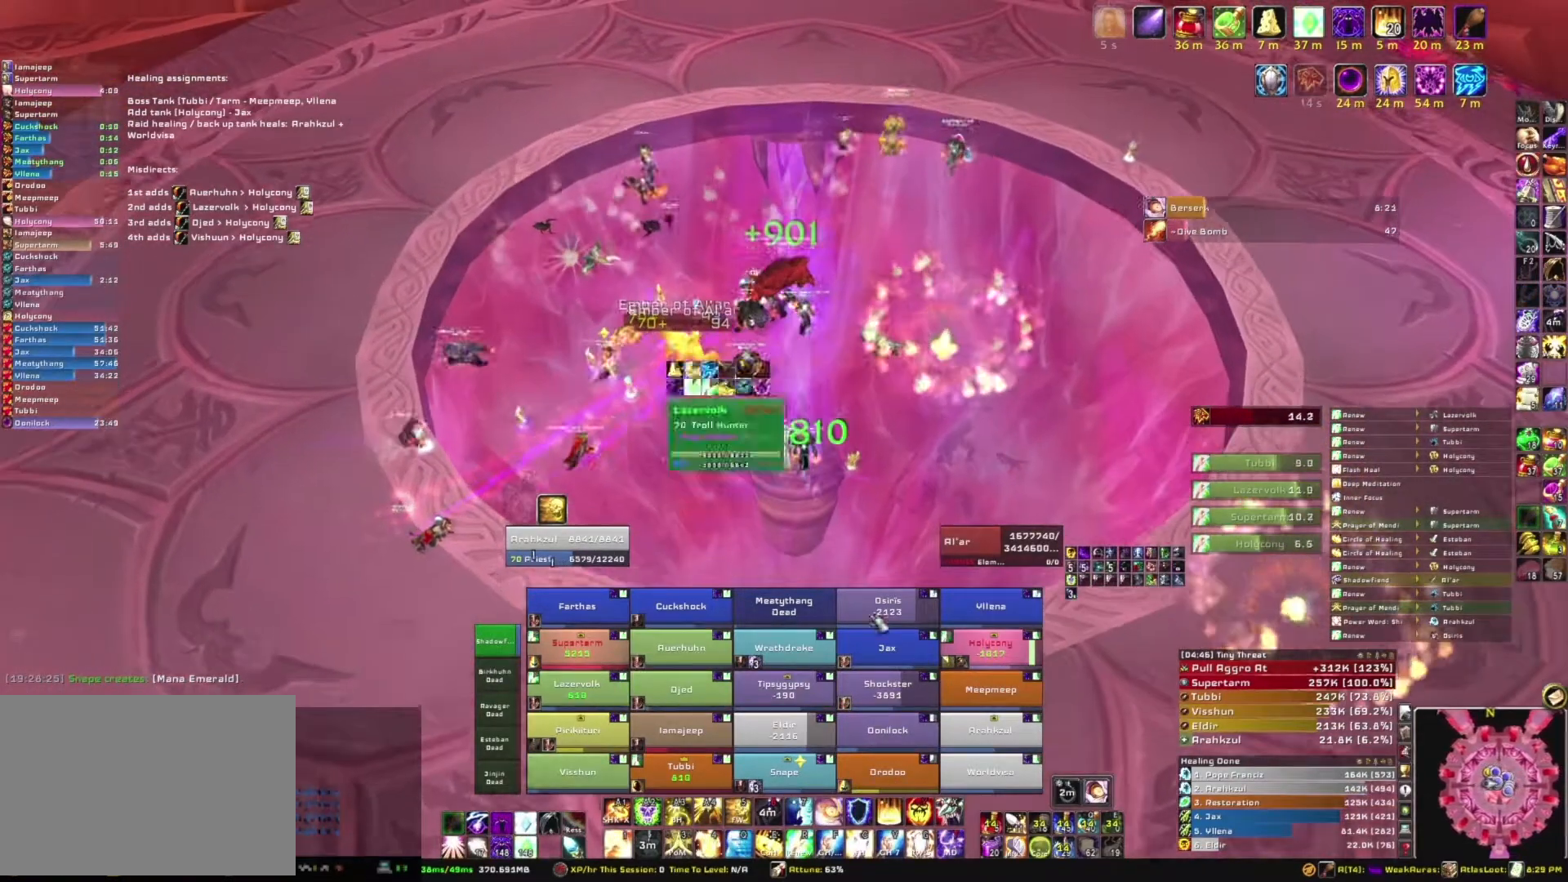
{"keys": ["w"], "mouse": [], "events": []}
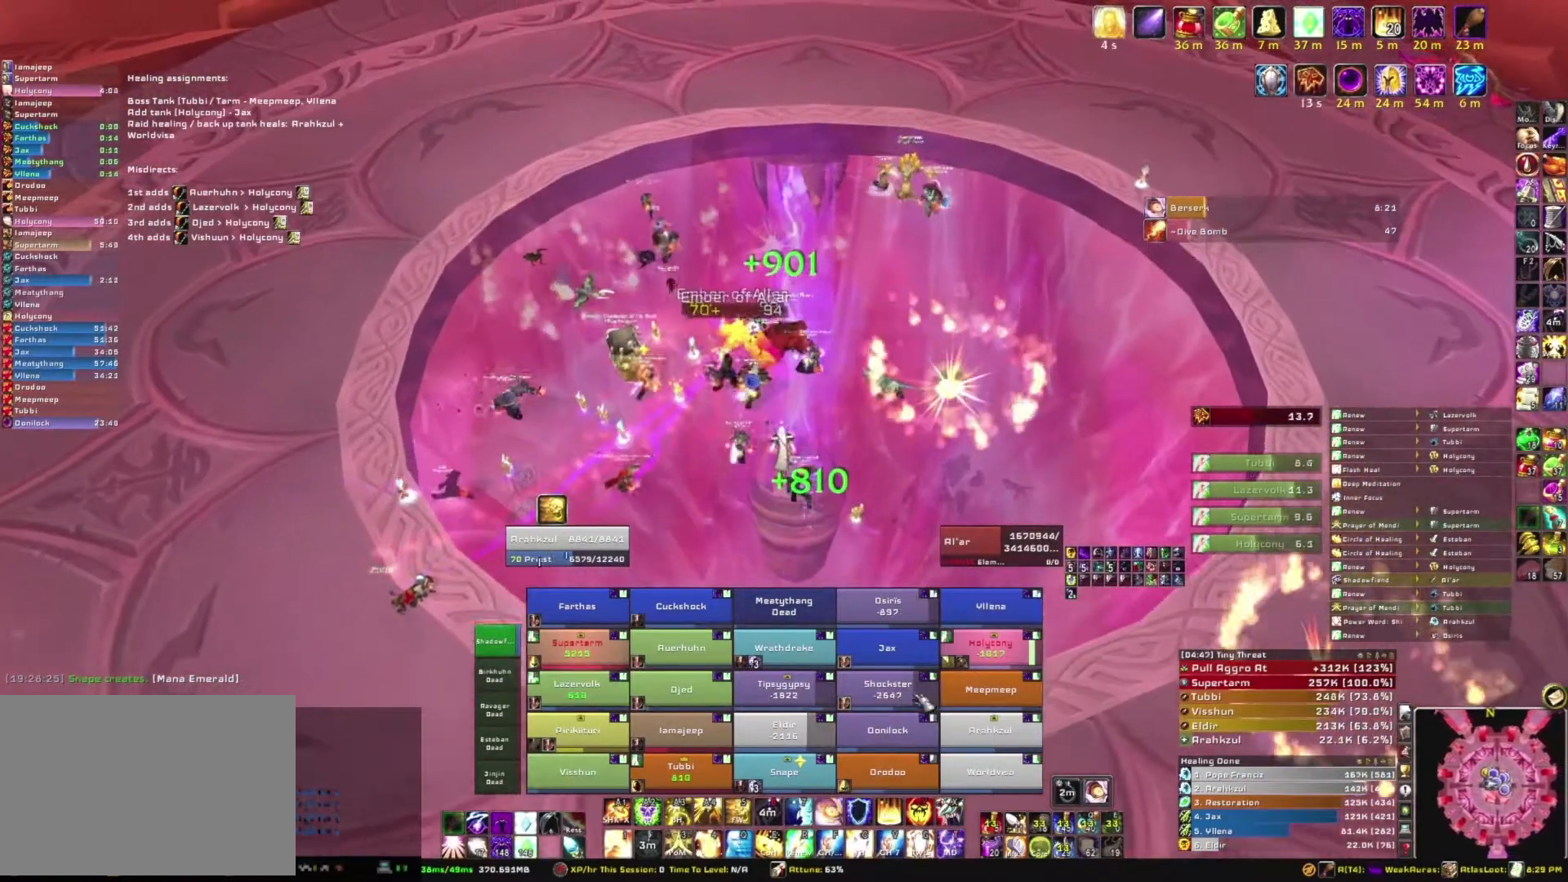
{"keys": ["e", "w"], "mouse": [], "events": [[433, "e", "down"]]}
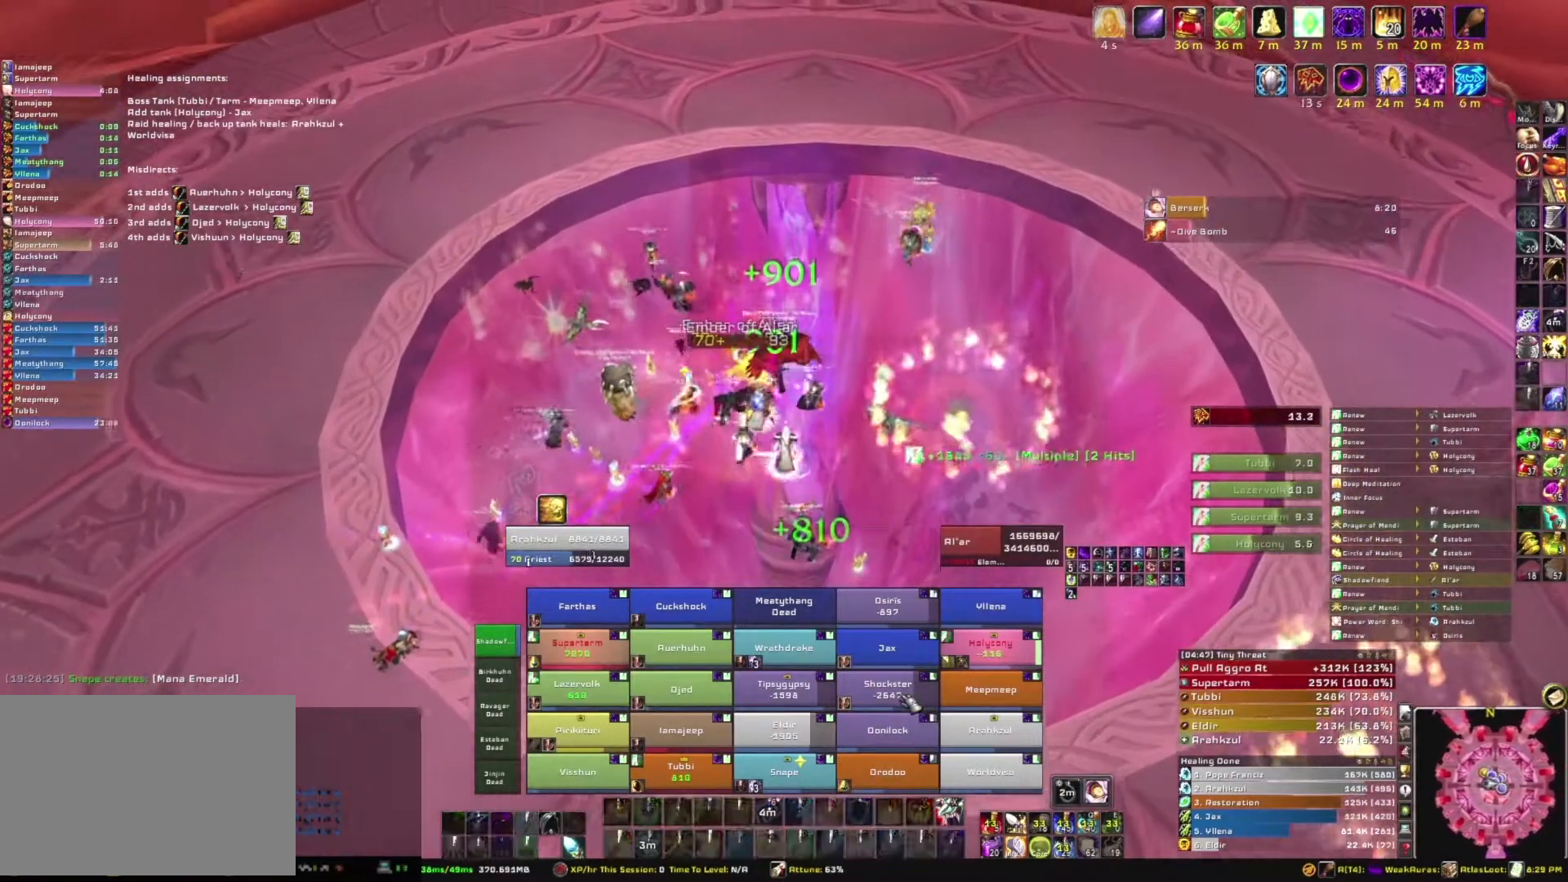
{"keys": ["a", "w"], "mouse": [], "events": [[67, "e", "up"], [501, "a", "down"]]}
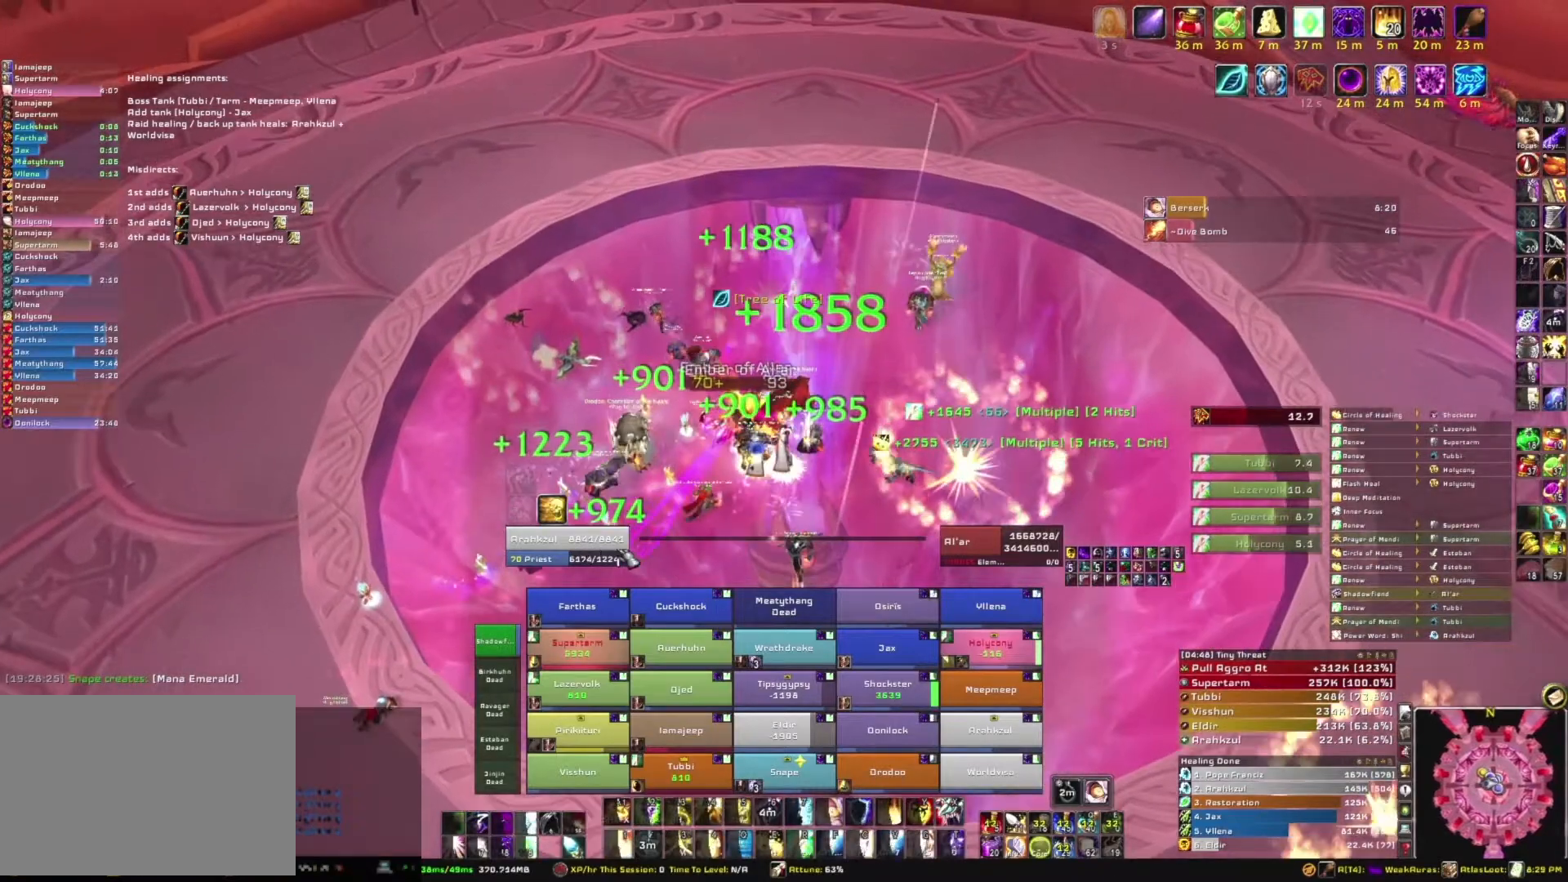
{"keys": [], "mouse": [], "events": [[133, "a", "up"], [467, "w", "up"]]}
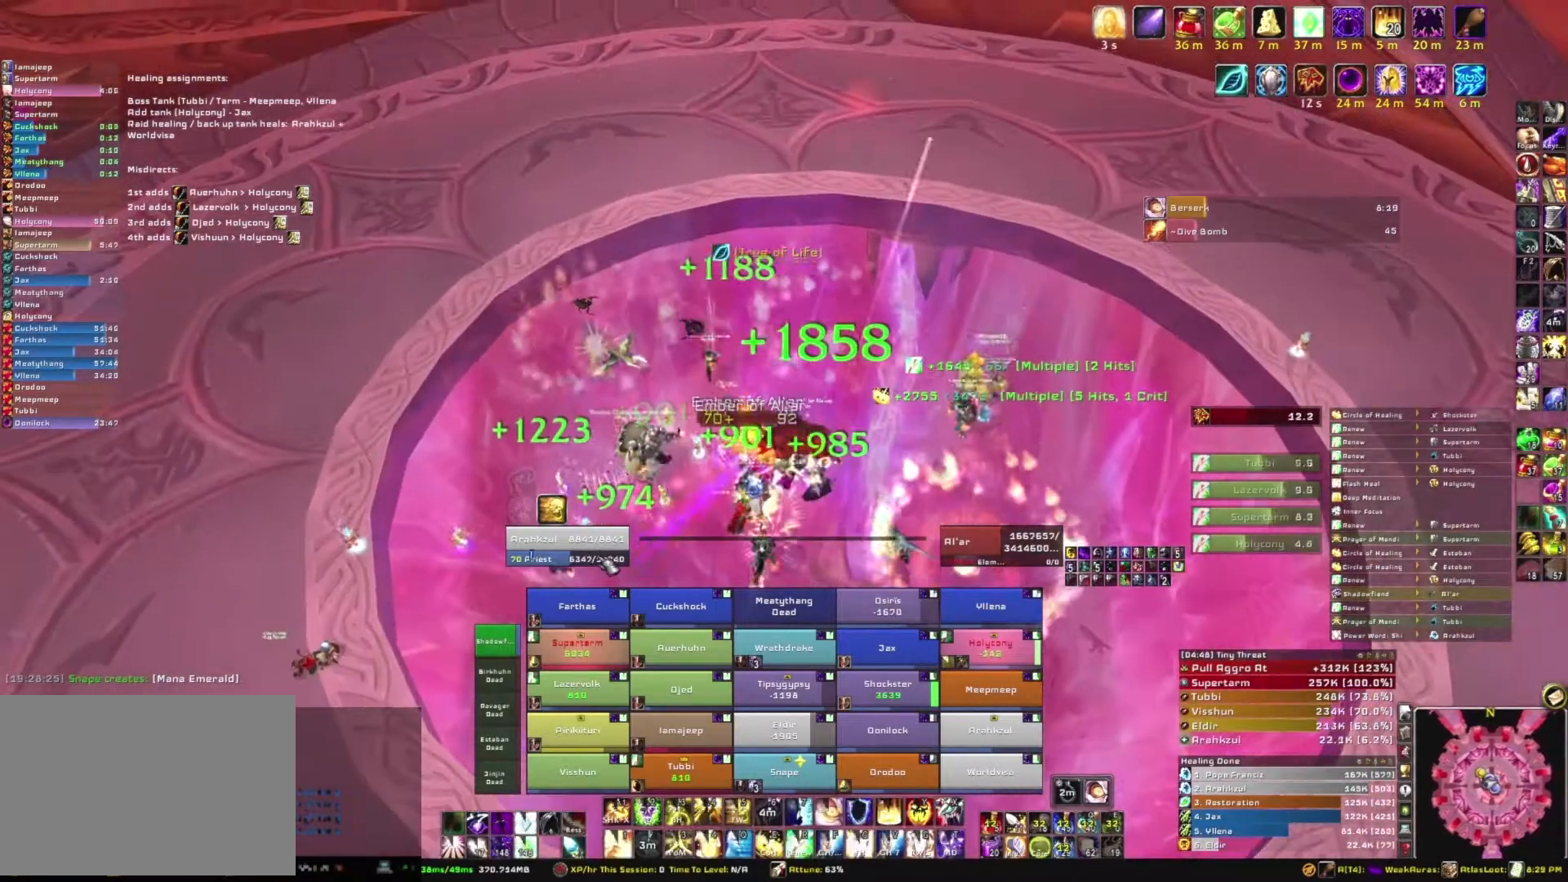
{"keys": [], "mouse": ["right"], "events": [[167, "g", "down"], [334, "g", "up"], [467, "mouse_right", "down"]]}